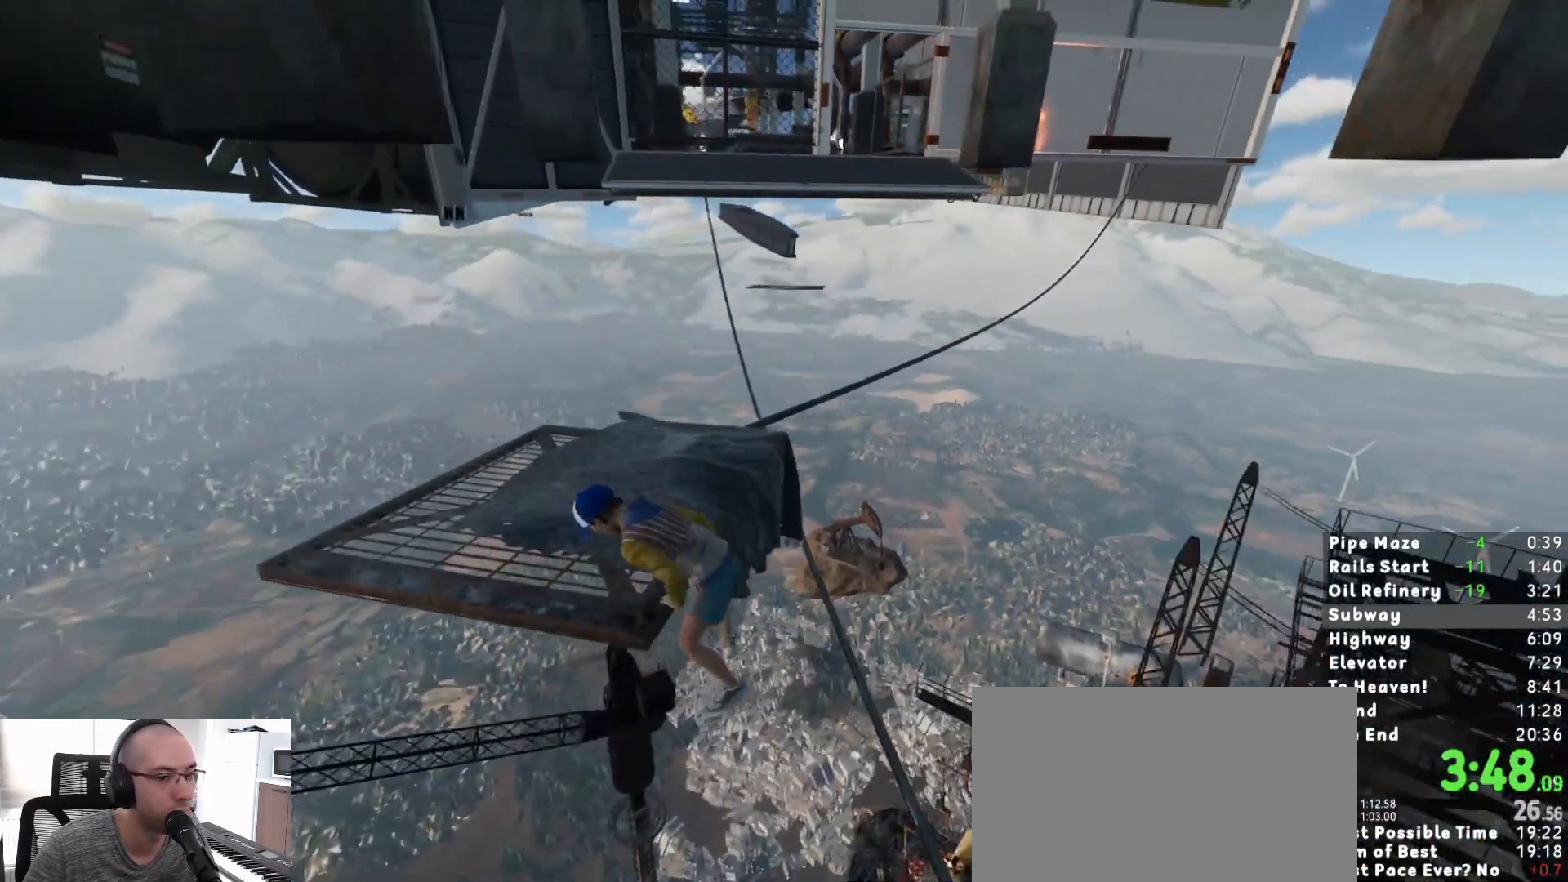
Gameplay with keyboard and mouse; each line is a JSON object with the keys and mouse buttons held at the frame after it. "events" lists presses ("down") and releases ("up") of "1", "2", "3", "a", "c", "ctrl", "d", "e", "escape", "r", "s", "shift", "space", "t", "w", "mouse_left", "mouse_wheel", "mouse_right", "mouse_mb4" and "mouse_mb5" between this image and that frame as [ms after this image, input, new state], when the widget could be followed in between. "mouse_left", "mouse_wheel", "mouse_right", "mouse_mb4", "mouse_mb5" = the "left", "wheel", "right", "mb4", "mb5" buttons of the "mouse" list. No other keys are recorded. "wheel" means that the mouse wheel is clicked or scrolled. Mouse movement is not recorded.
{"keys": ["shift", "w"], "mouse": [], "events": []}
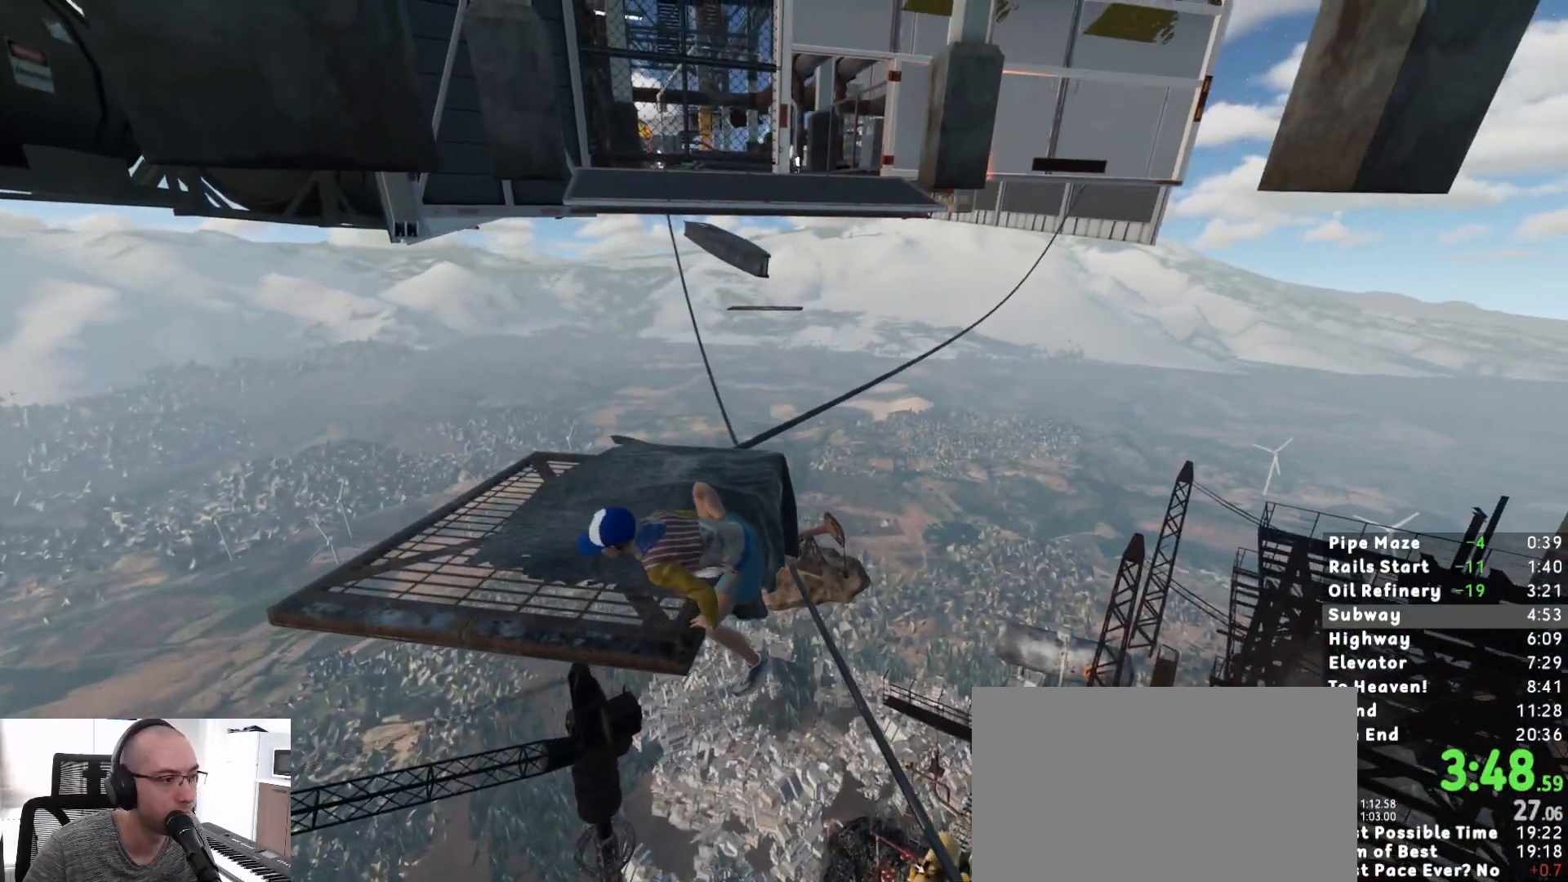
{"keys": ["shift", "w"], "mouse": [], "events": [[333, "space", "down"], [383, "space", "up"]]}
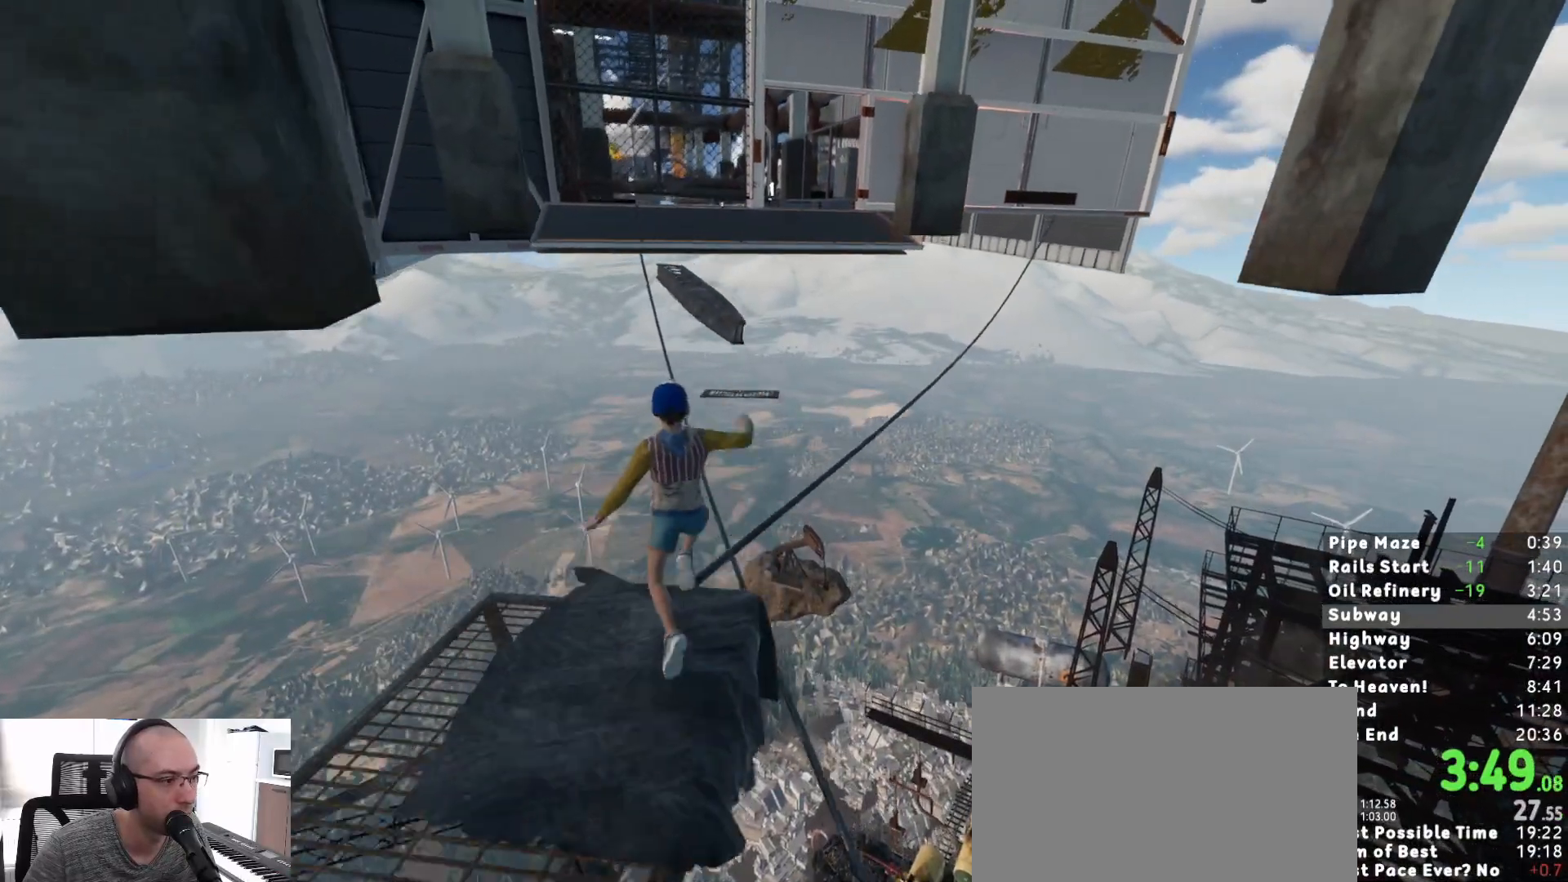
{"keys": ["shift", "w"], "mouse": [], "events": []}
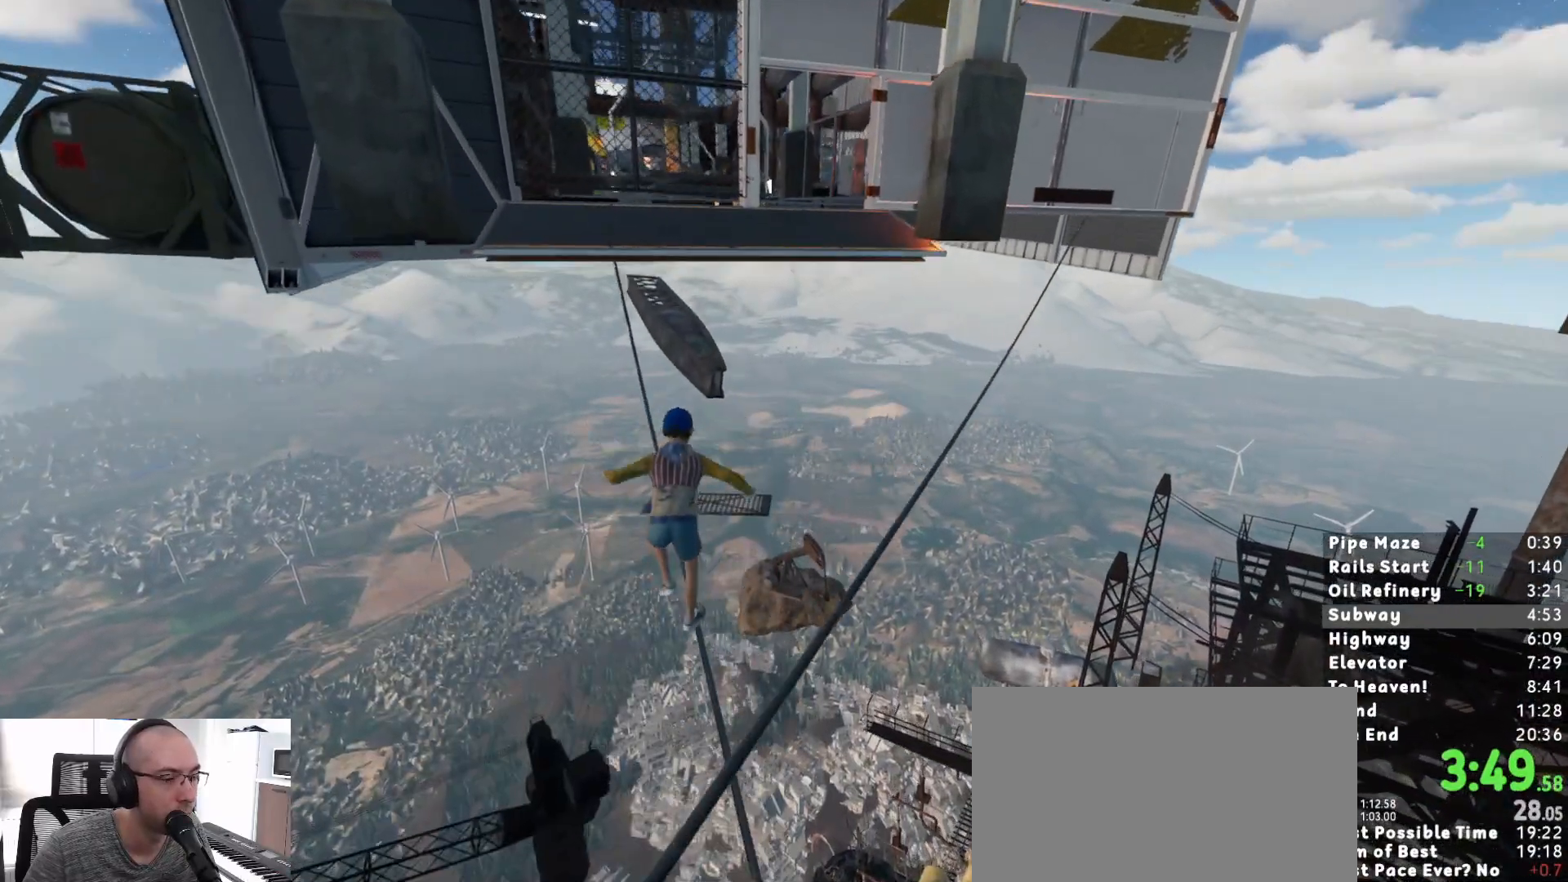
{"keys": ["shift"], "mouse": [], "events": [[367, "w", "up"]]}
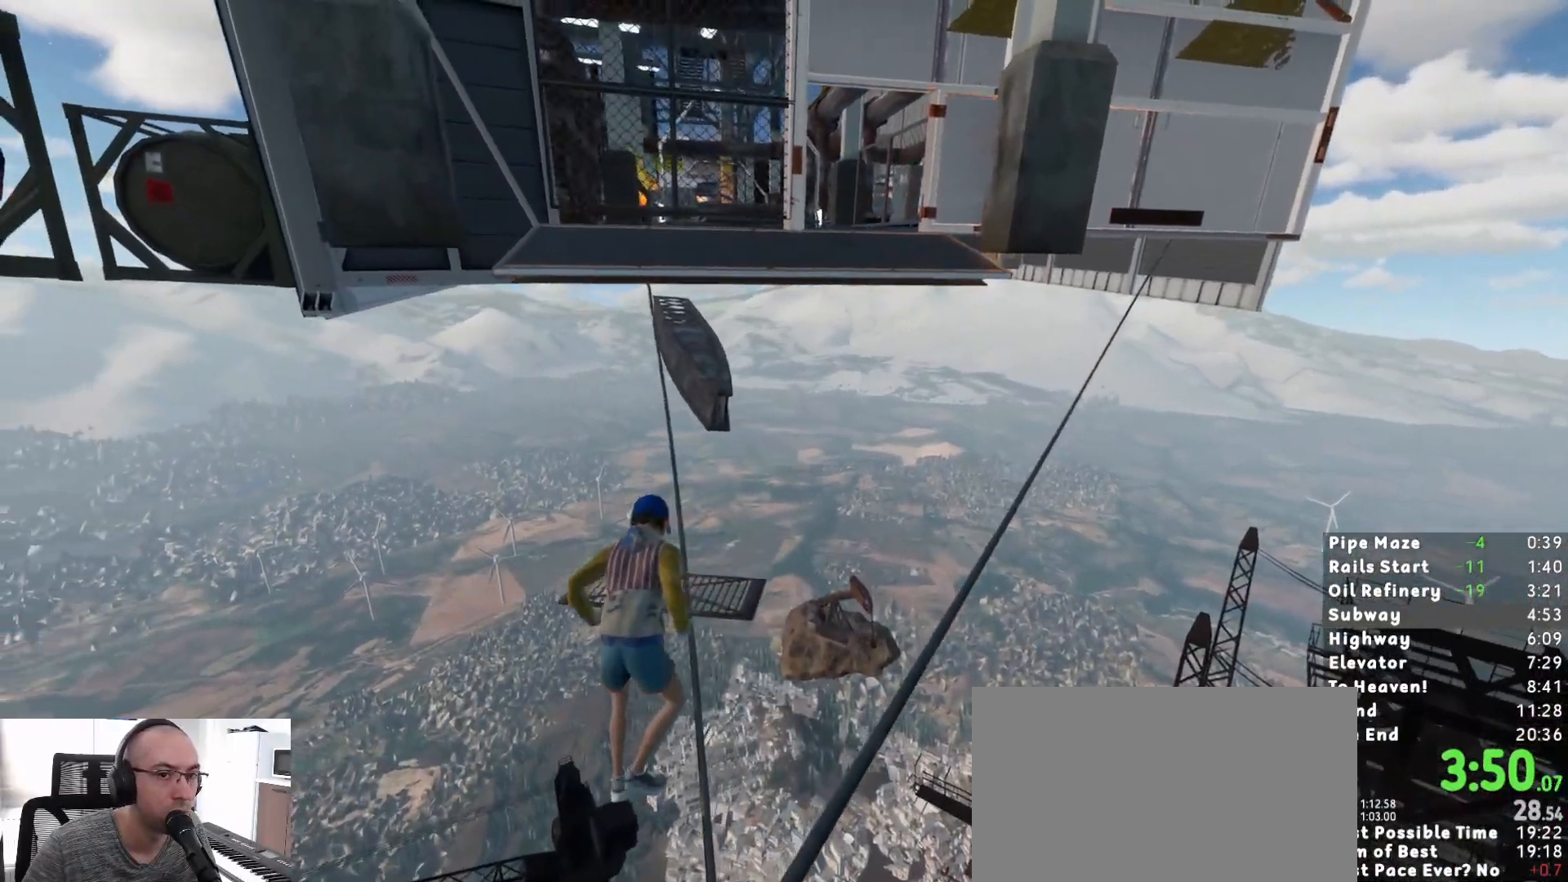
{"keys": ["shift"], "mouse": [], "events": []}
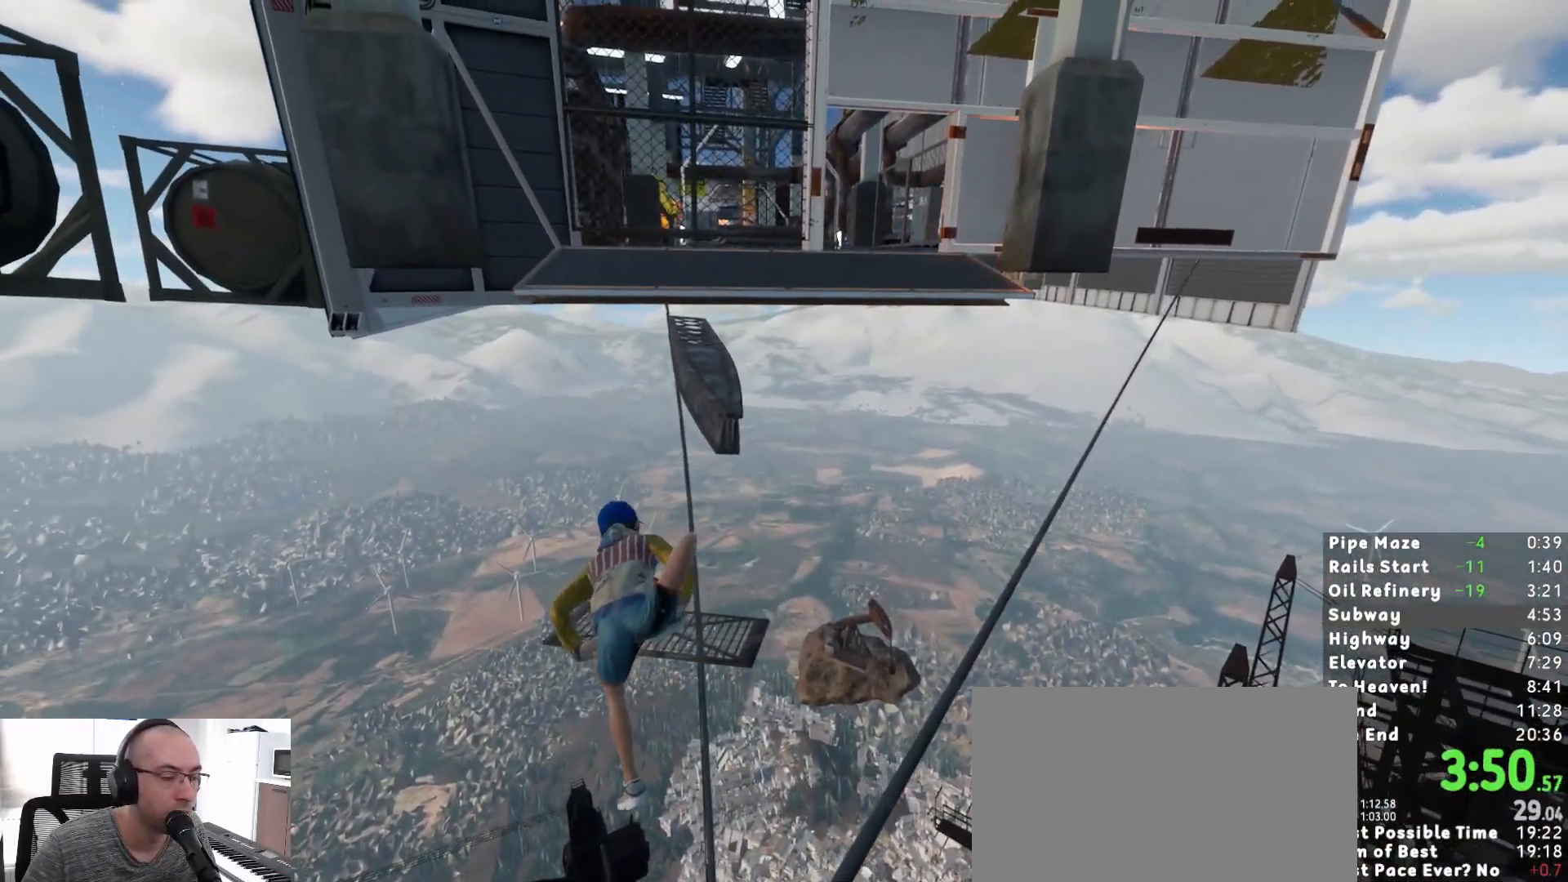
{"keys": ["shift", "w"], "mouse": [], "events": [[350, "w", "down"], [450, "space", "down"], [500, "space", "up"]]}
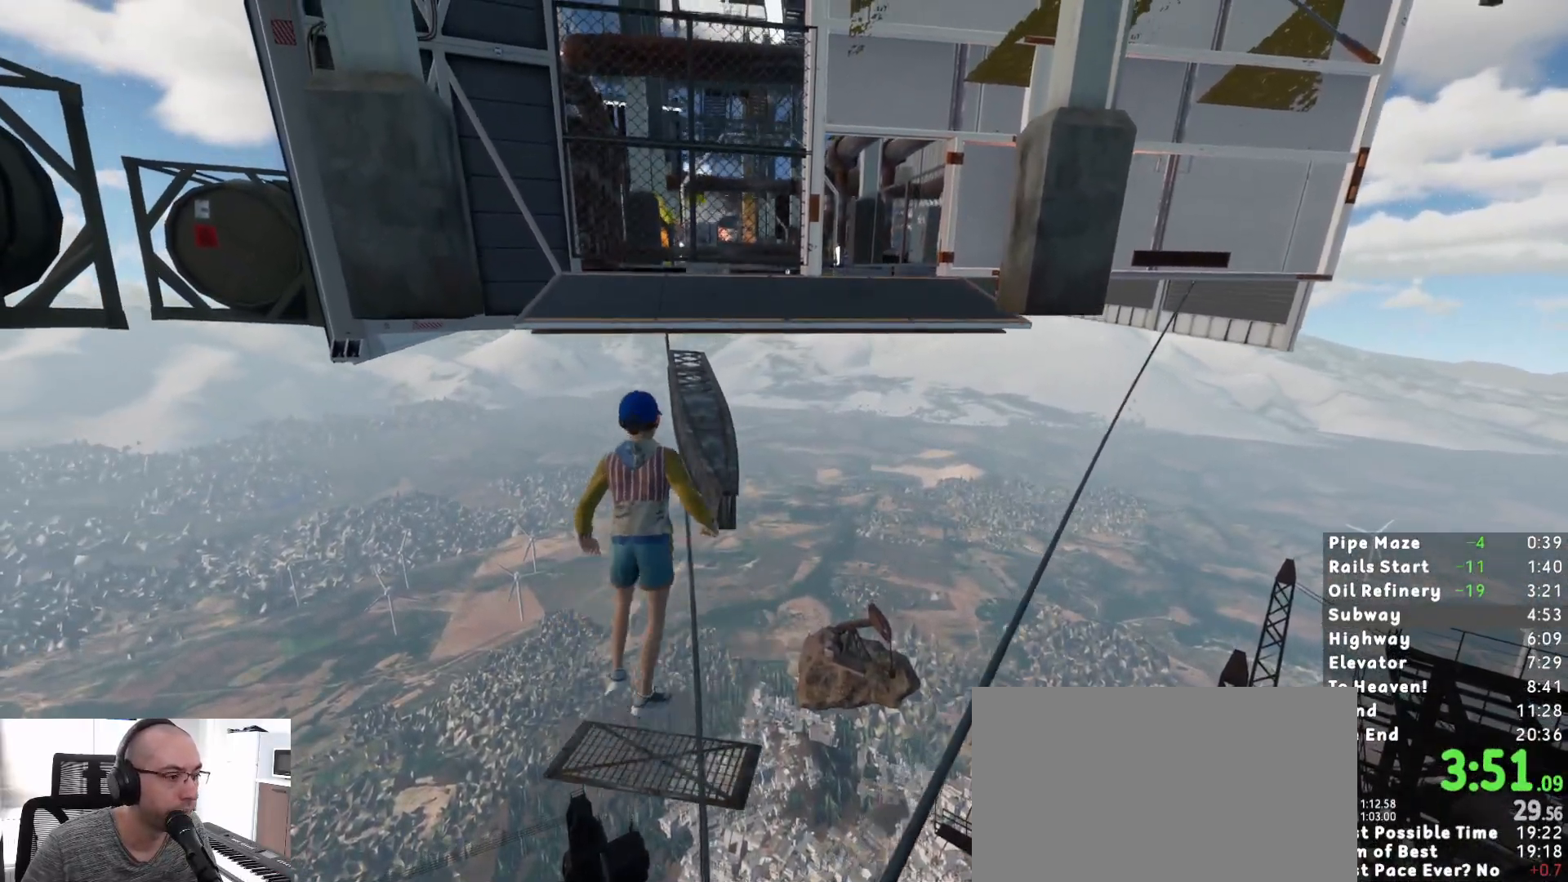
{"keys": ["shift", "w"], "mouse": [], "events": []}
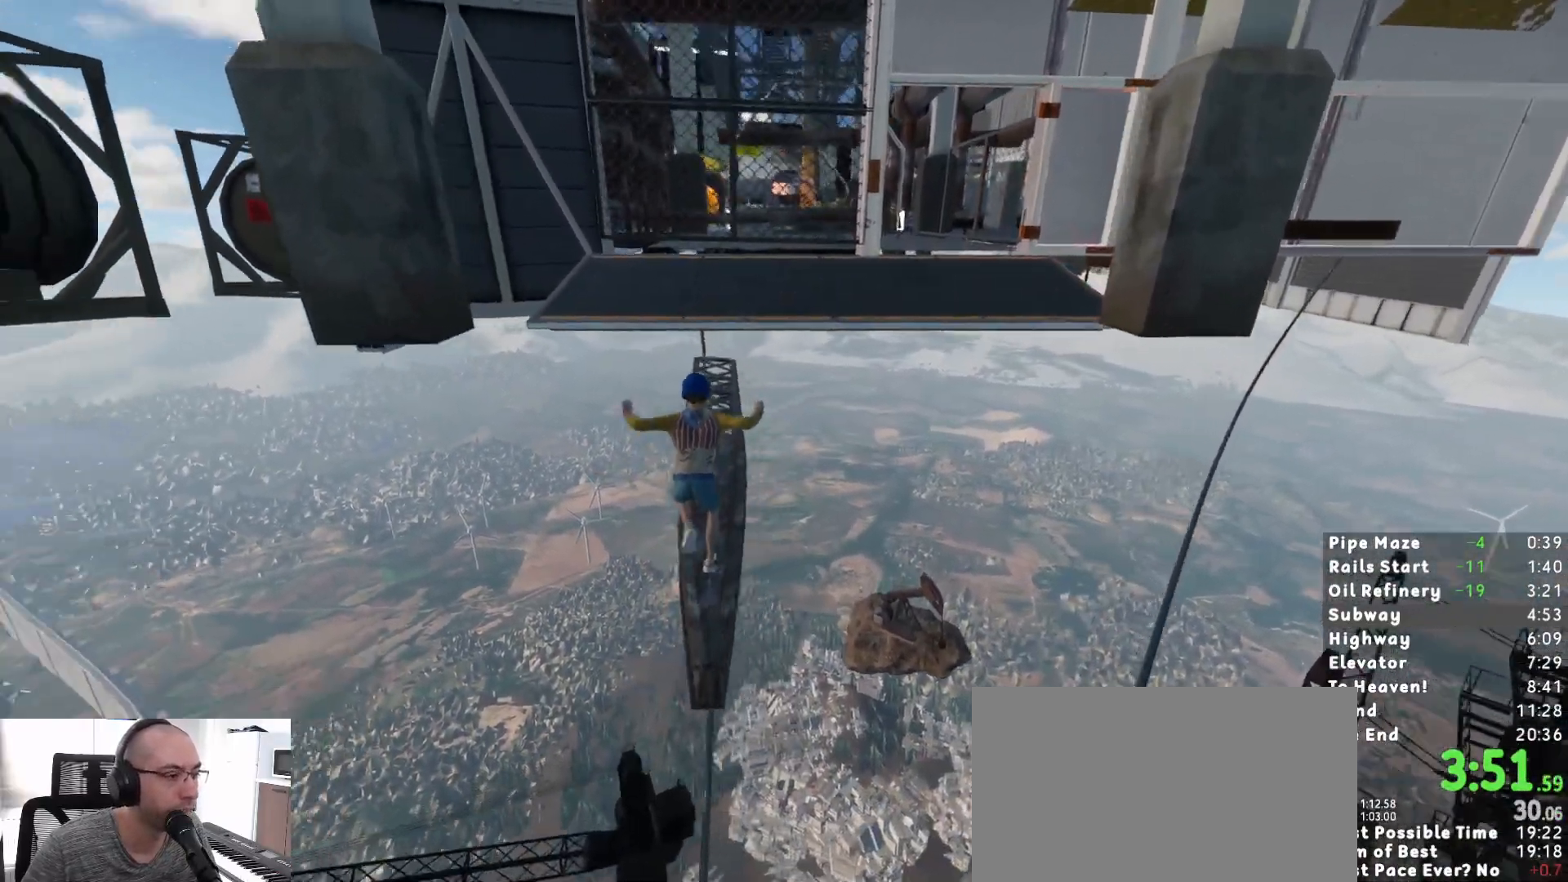
{"keys": ["shift", "w"], "mouse": [], "events": []}
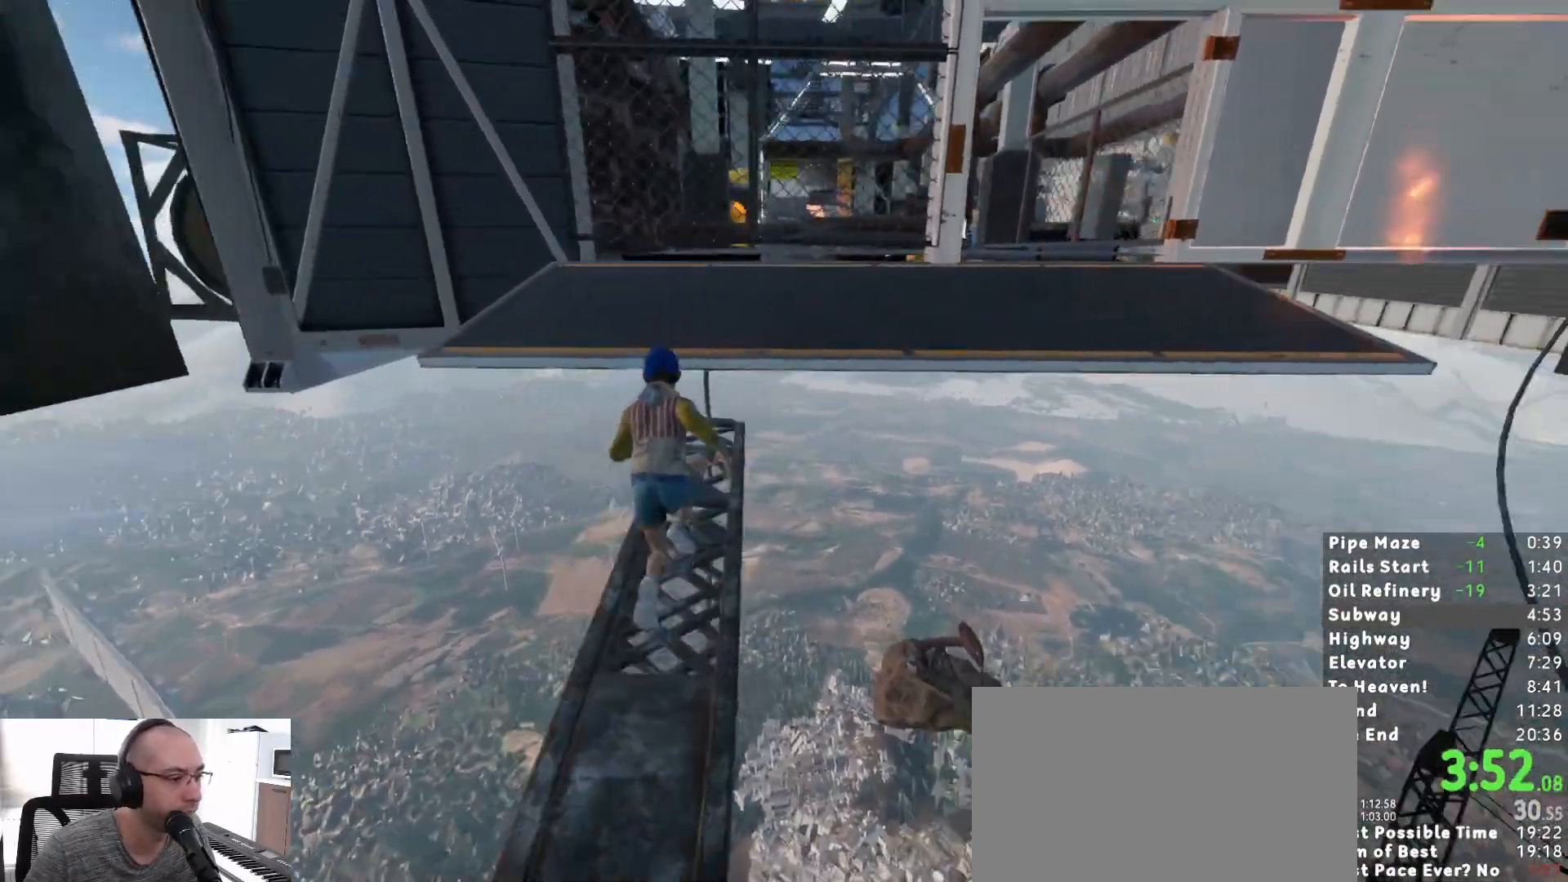
{"keys": ["shift", "w"], "mouse": [], "events": [[217, "space", "down"], [317, "space", "up"]]}
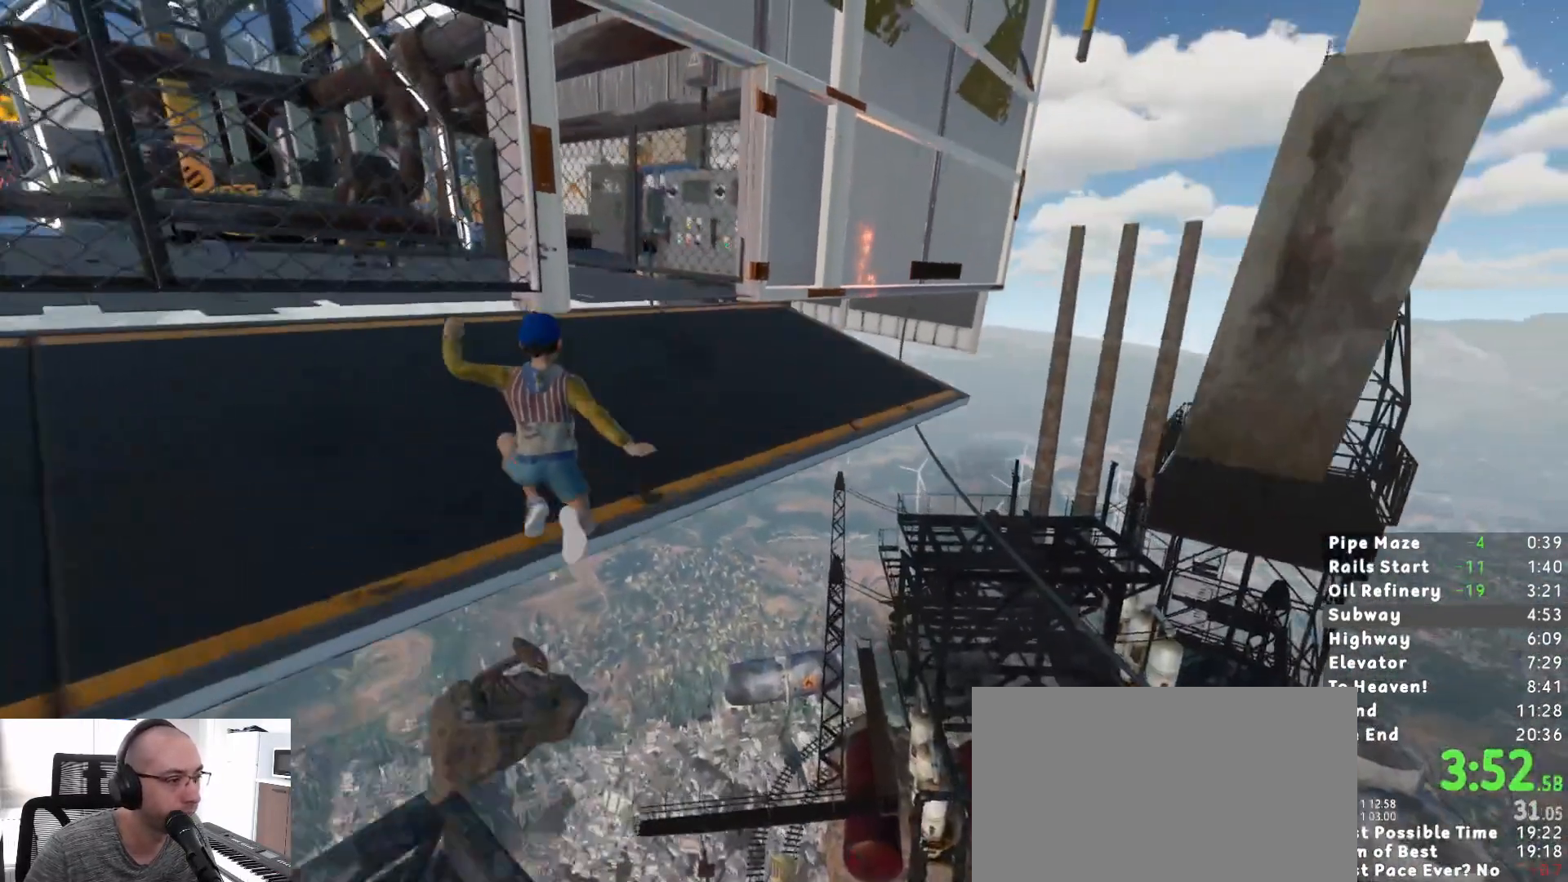
{"keys": ["shift", "w"], "mouse": [], "events": []}
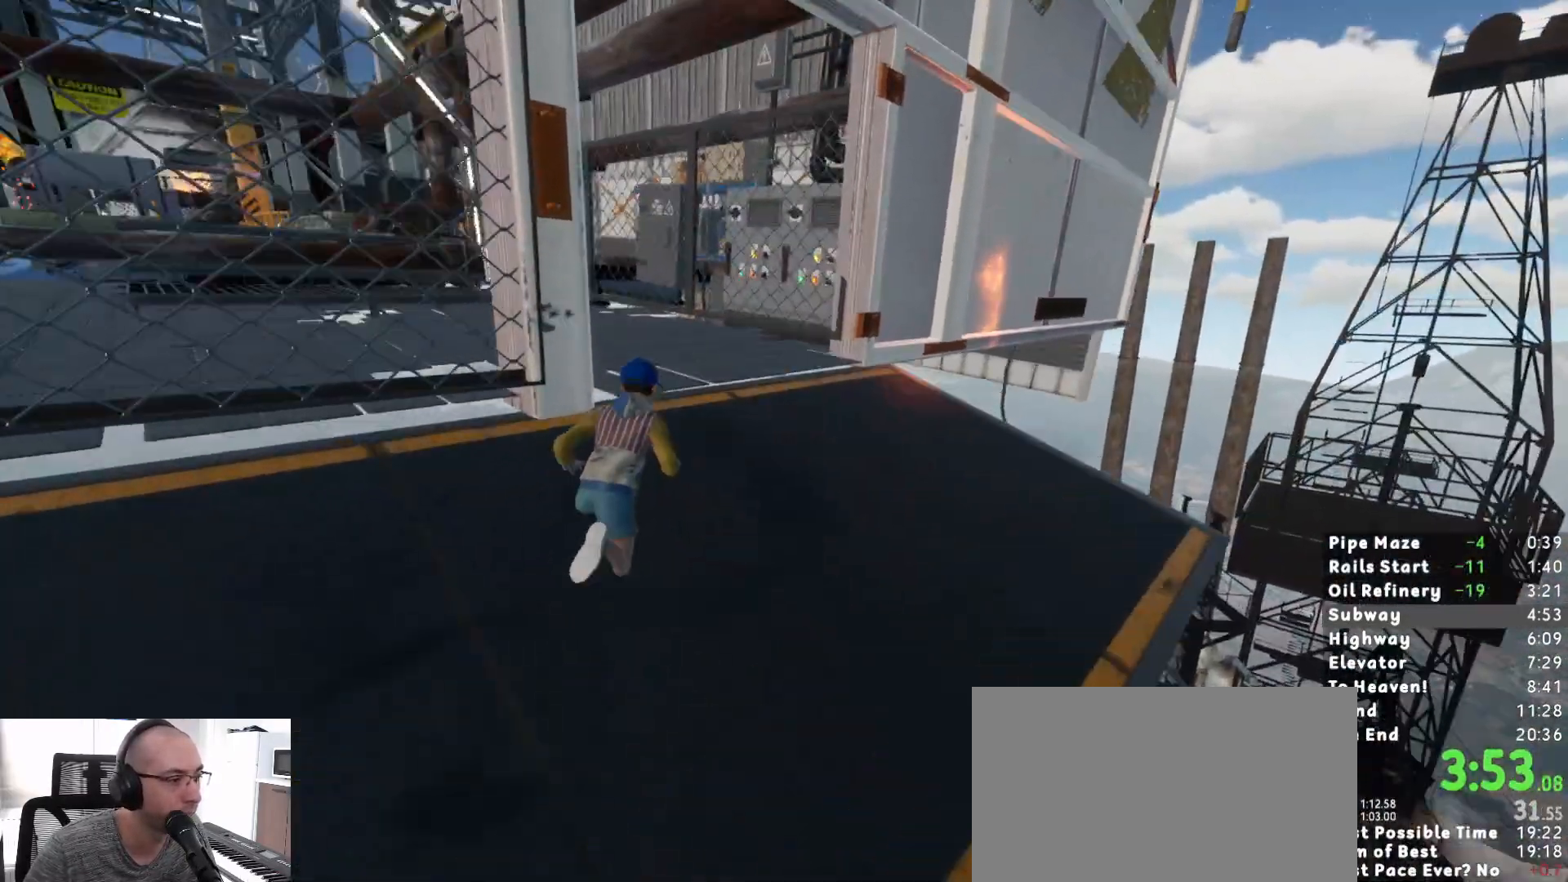
{"keys": ["shift", "w"], "mouse": [], "events": []}
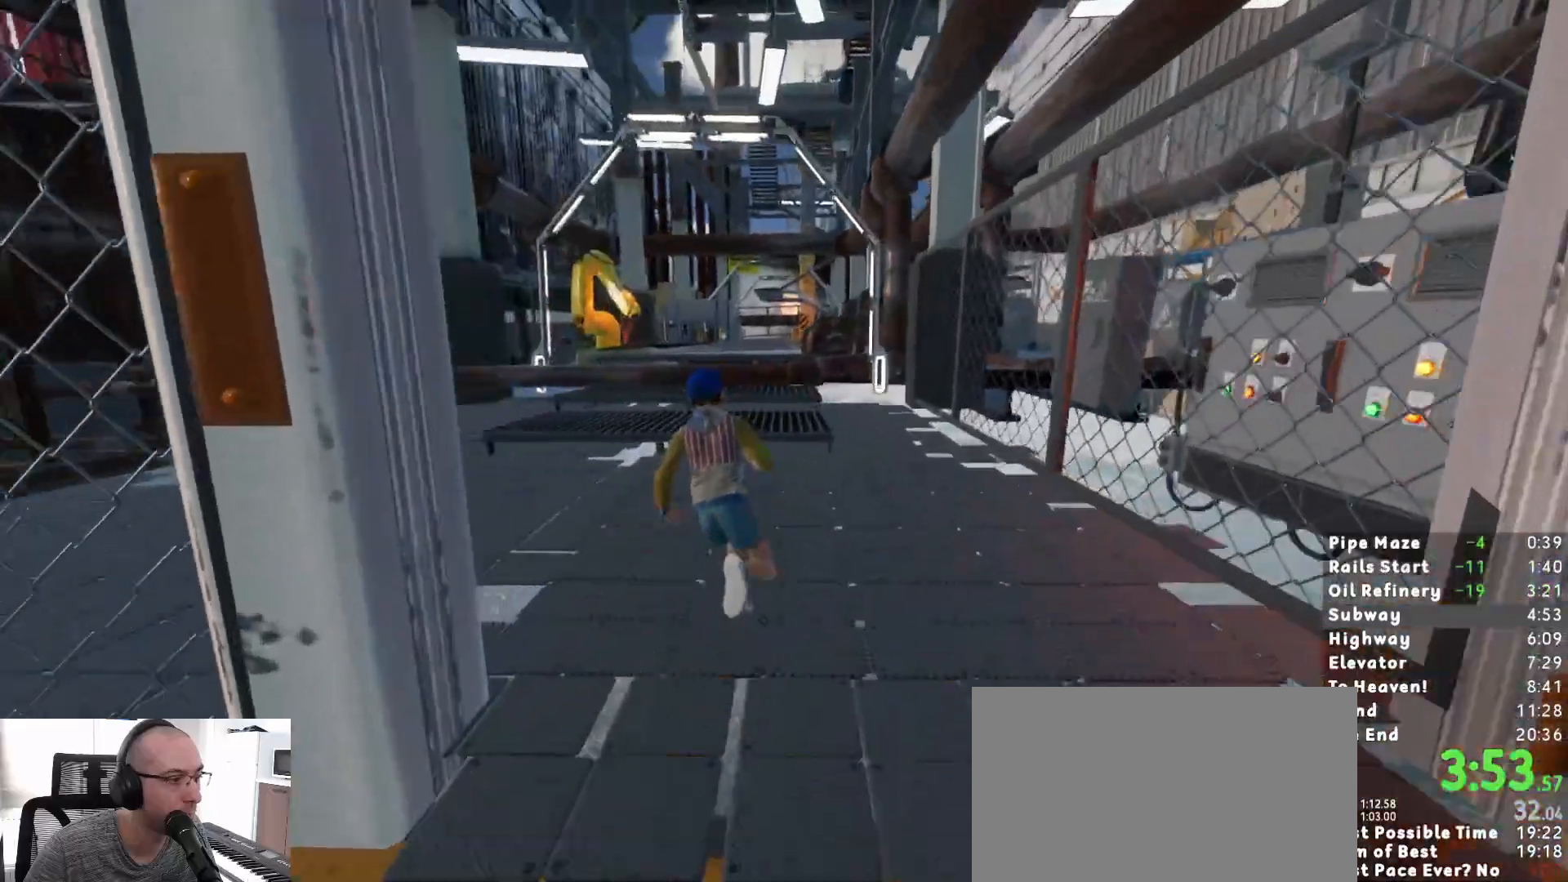
{"keys": ["shift", "w"], "mouse": [], "events": []}
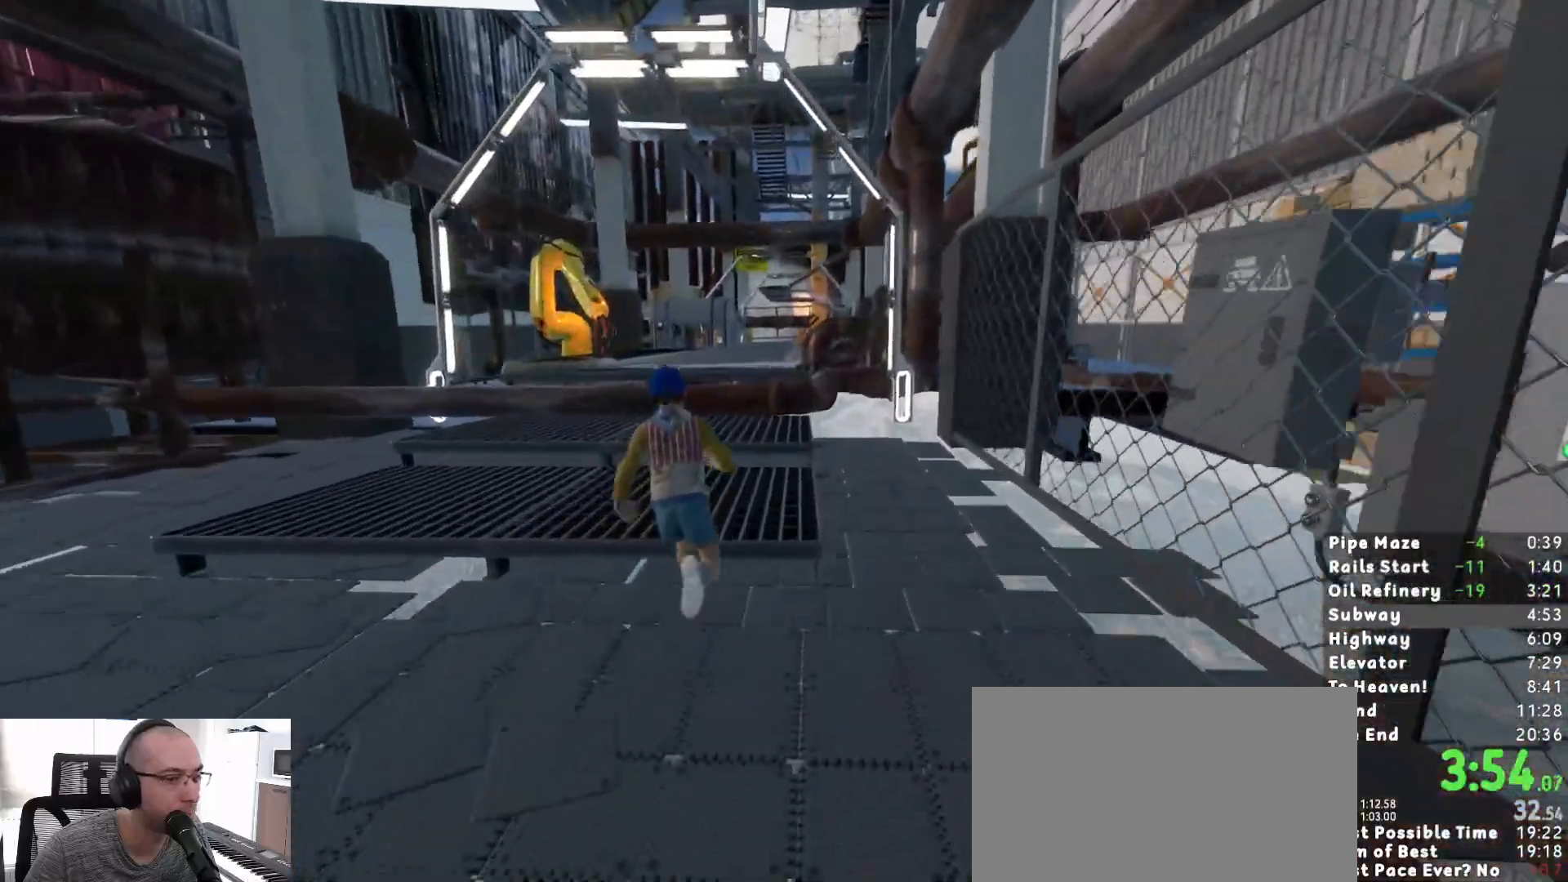
{"keys": ["shift", "w"], "mouse": [], "events": []}
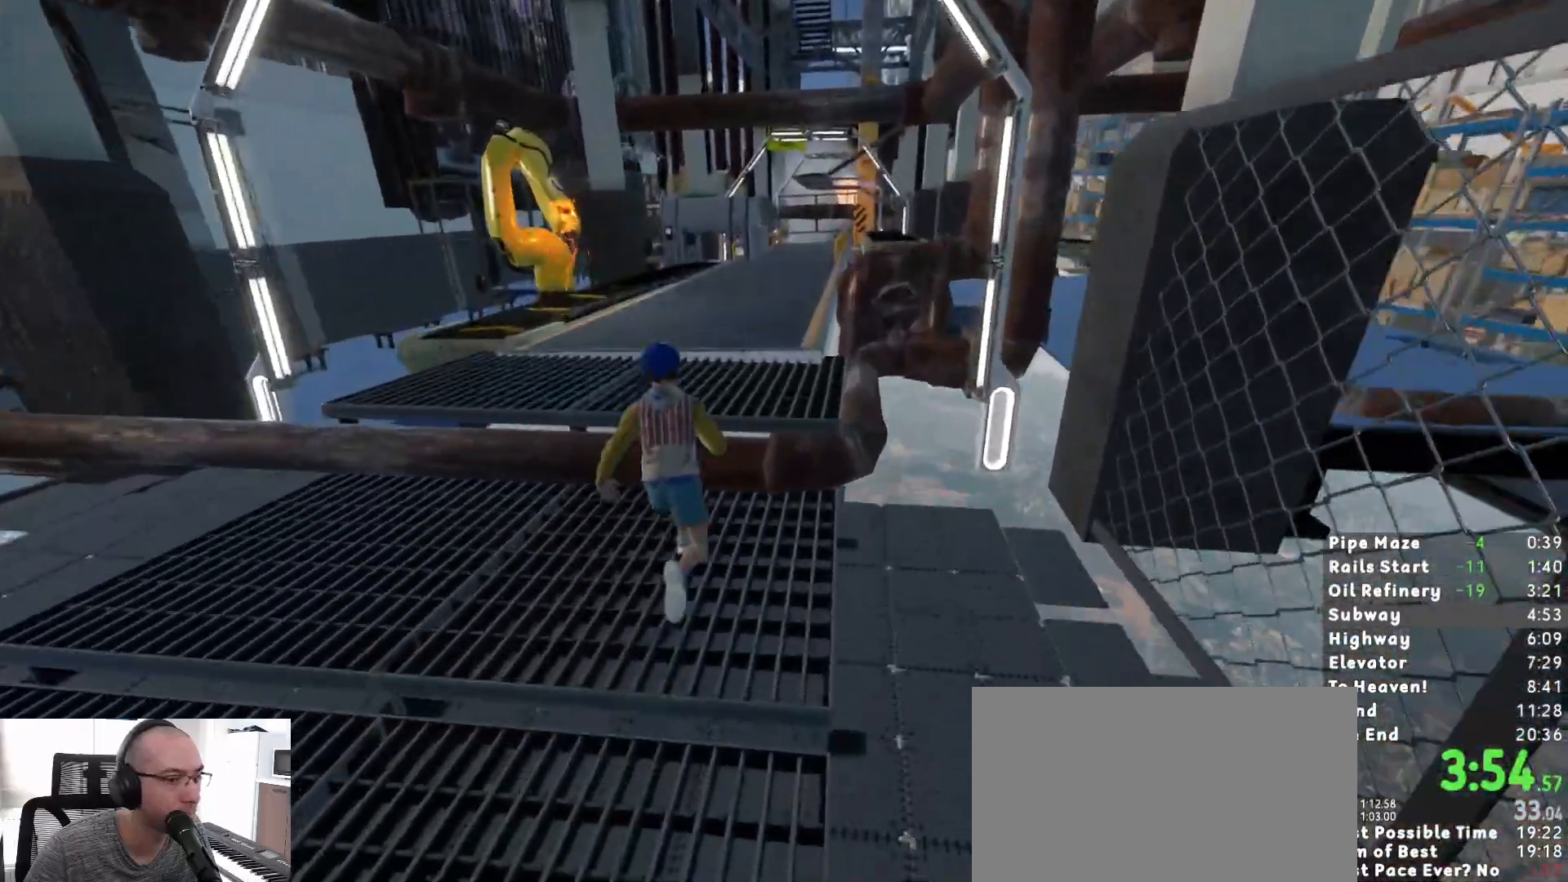
{"keys": ["shift", "w"], "mouse": [], "events": [[17, "space", "down"], [117, "space", "up"]]}
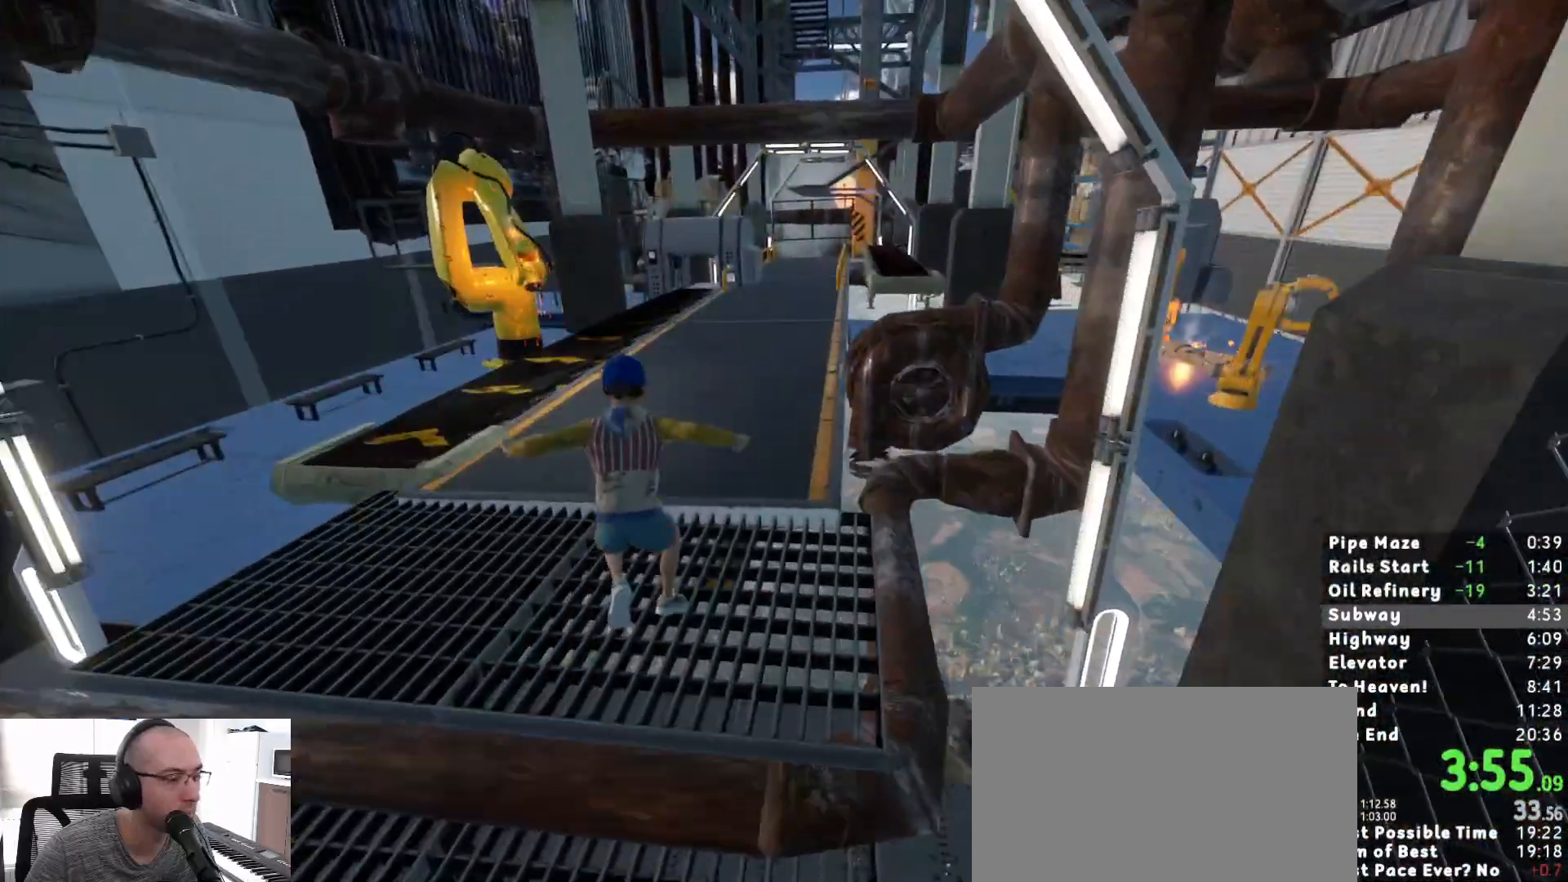
{"keys": ["shift", "w"], "mouse": [], "events": []}
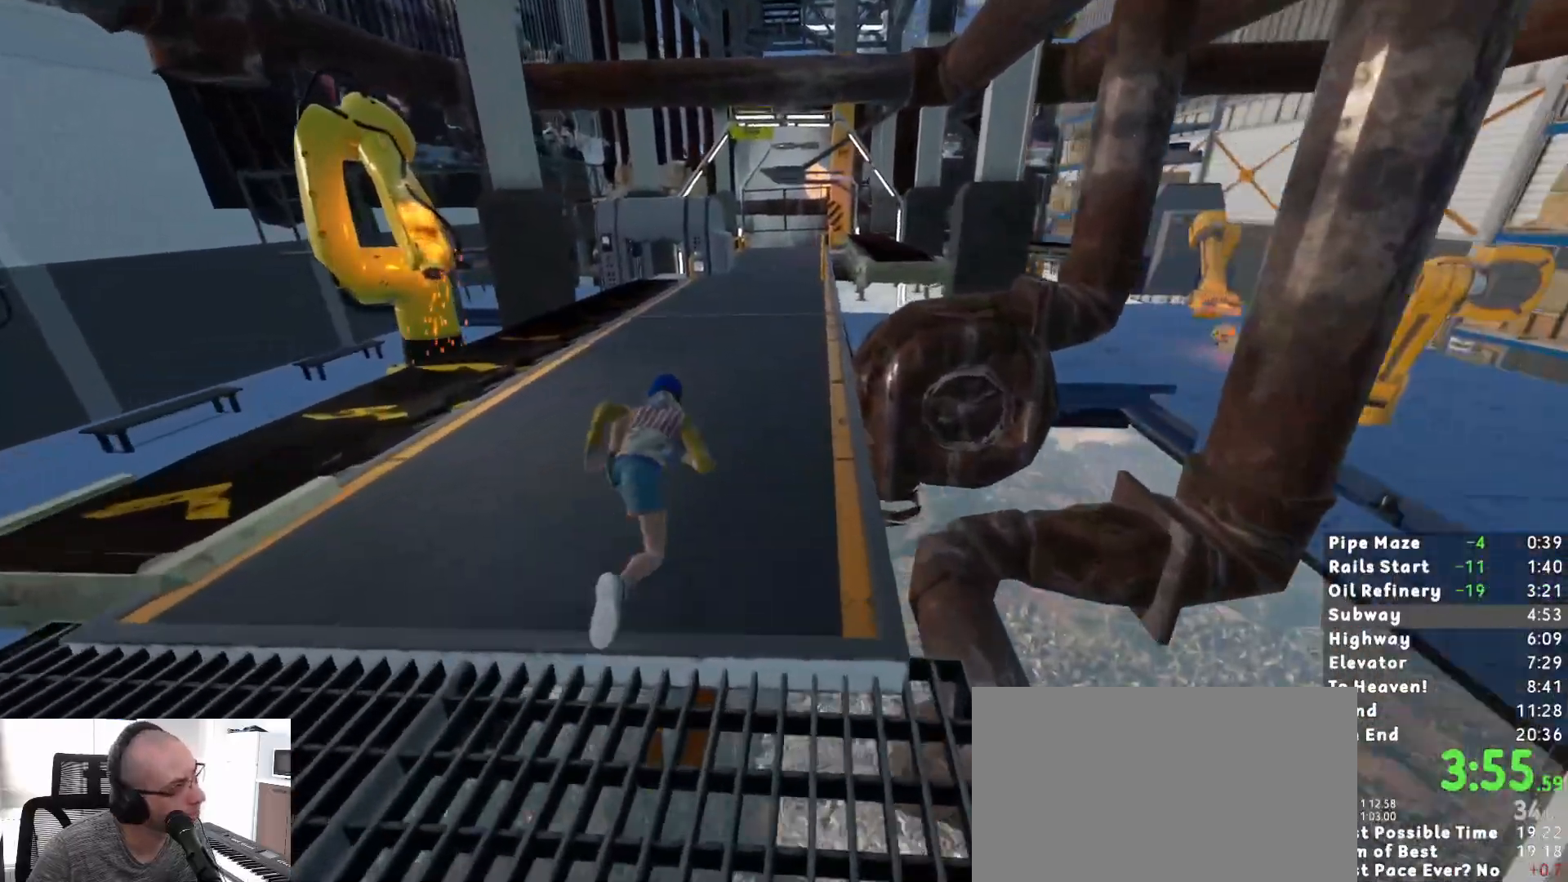
{"keys": ["shift", "w"], "mouse": [], "events": [[33, "space", "down"], [133, "space", "up"]]}
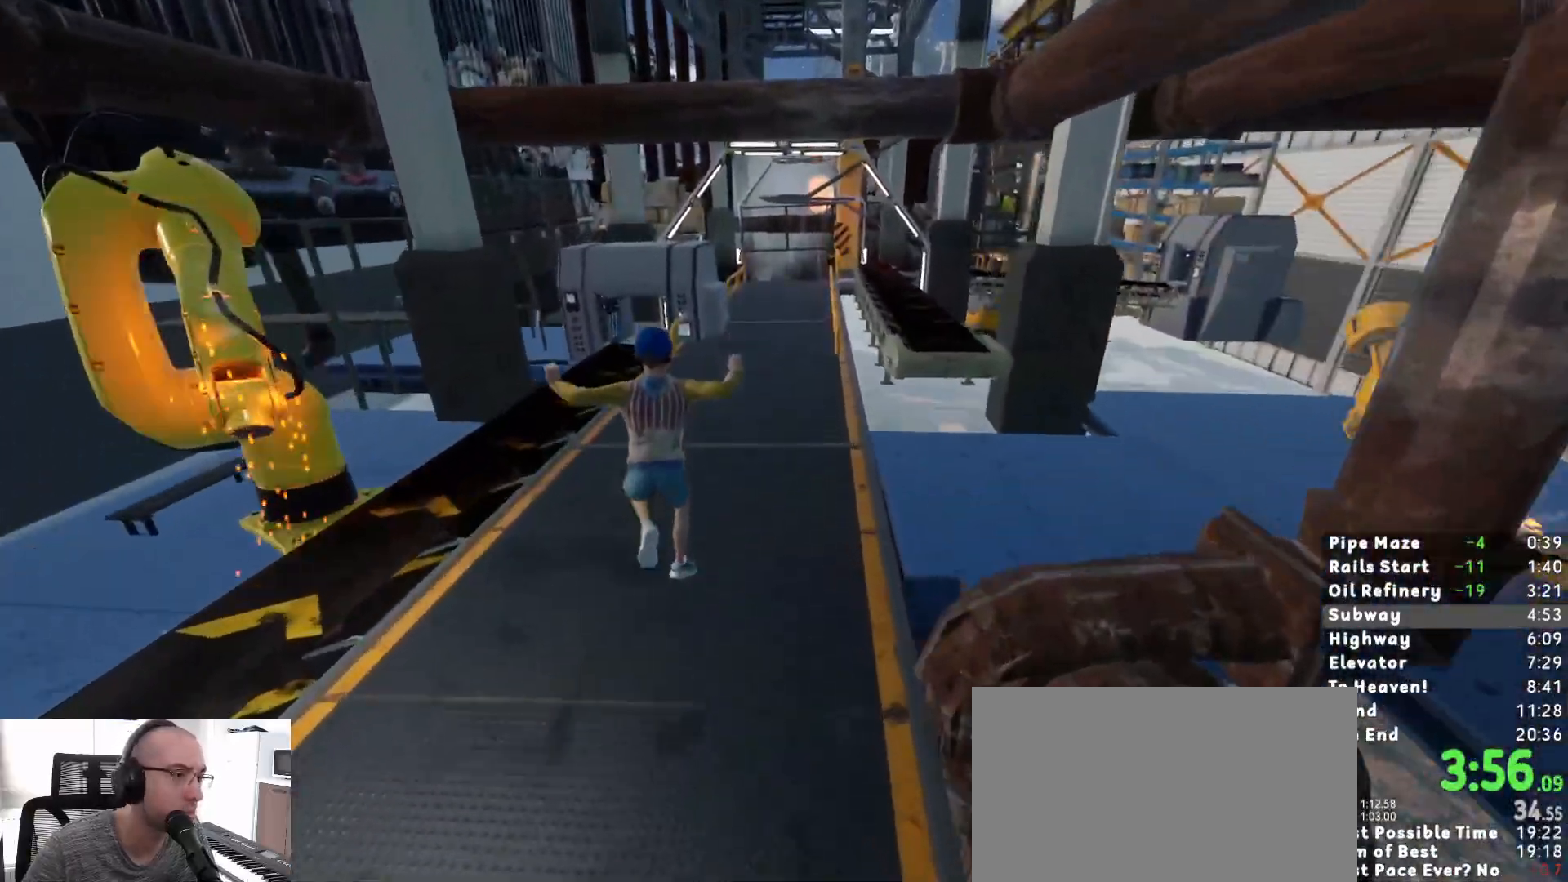
{"keys": ["shift", "space", "w"], "mouse": [], "events": [[433, "space", "down"]]}
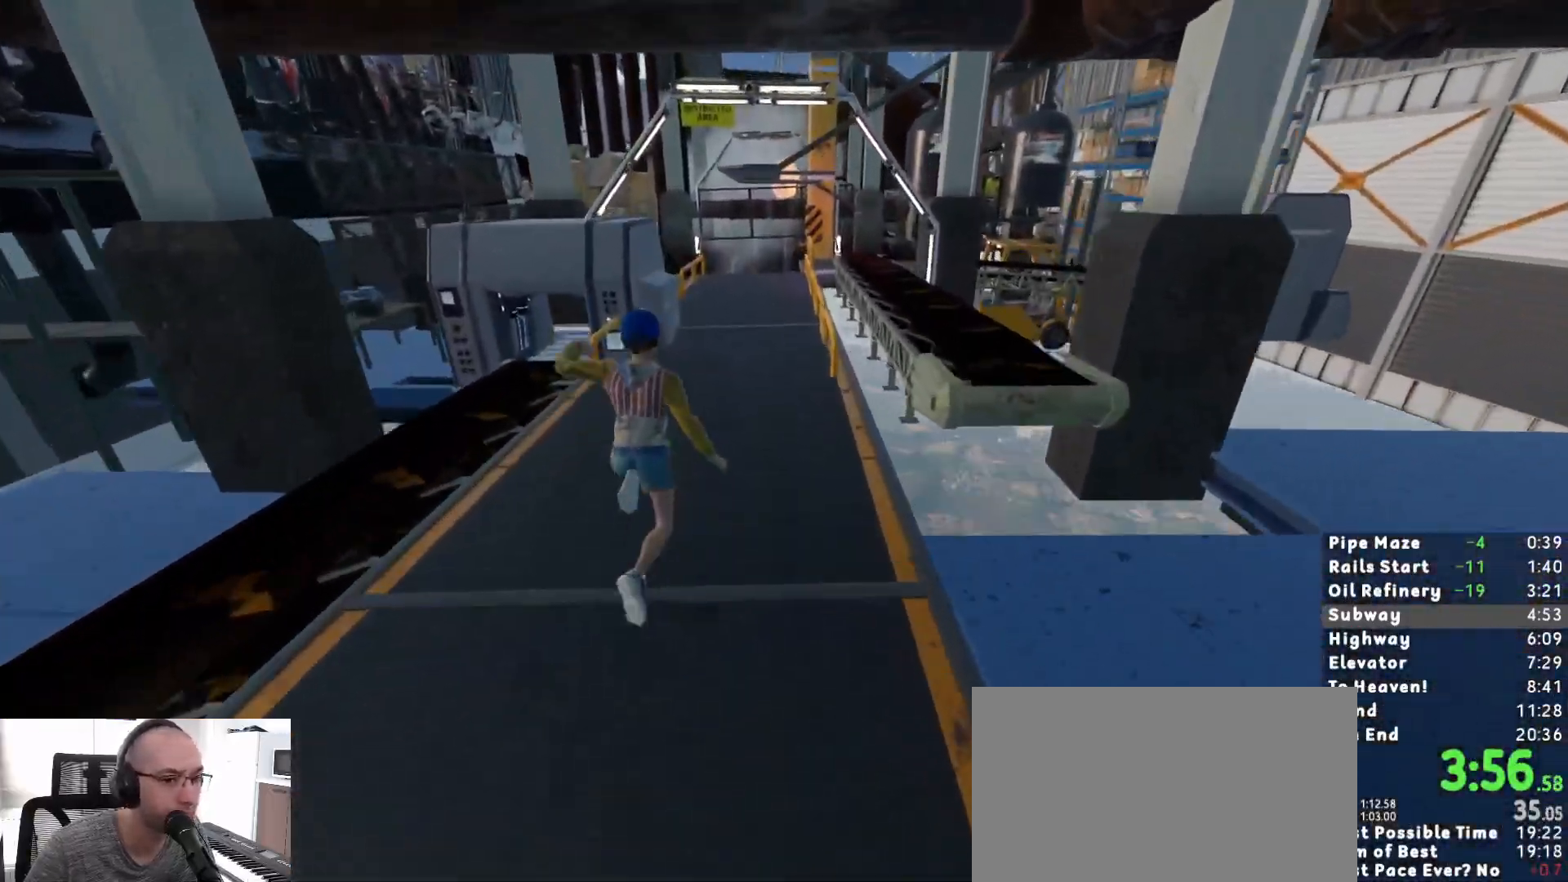
{"keys": ["shift", "w"], "mouse": [], "events": [[33, "space", "up"]]}
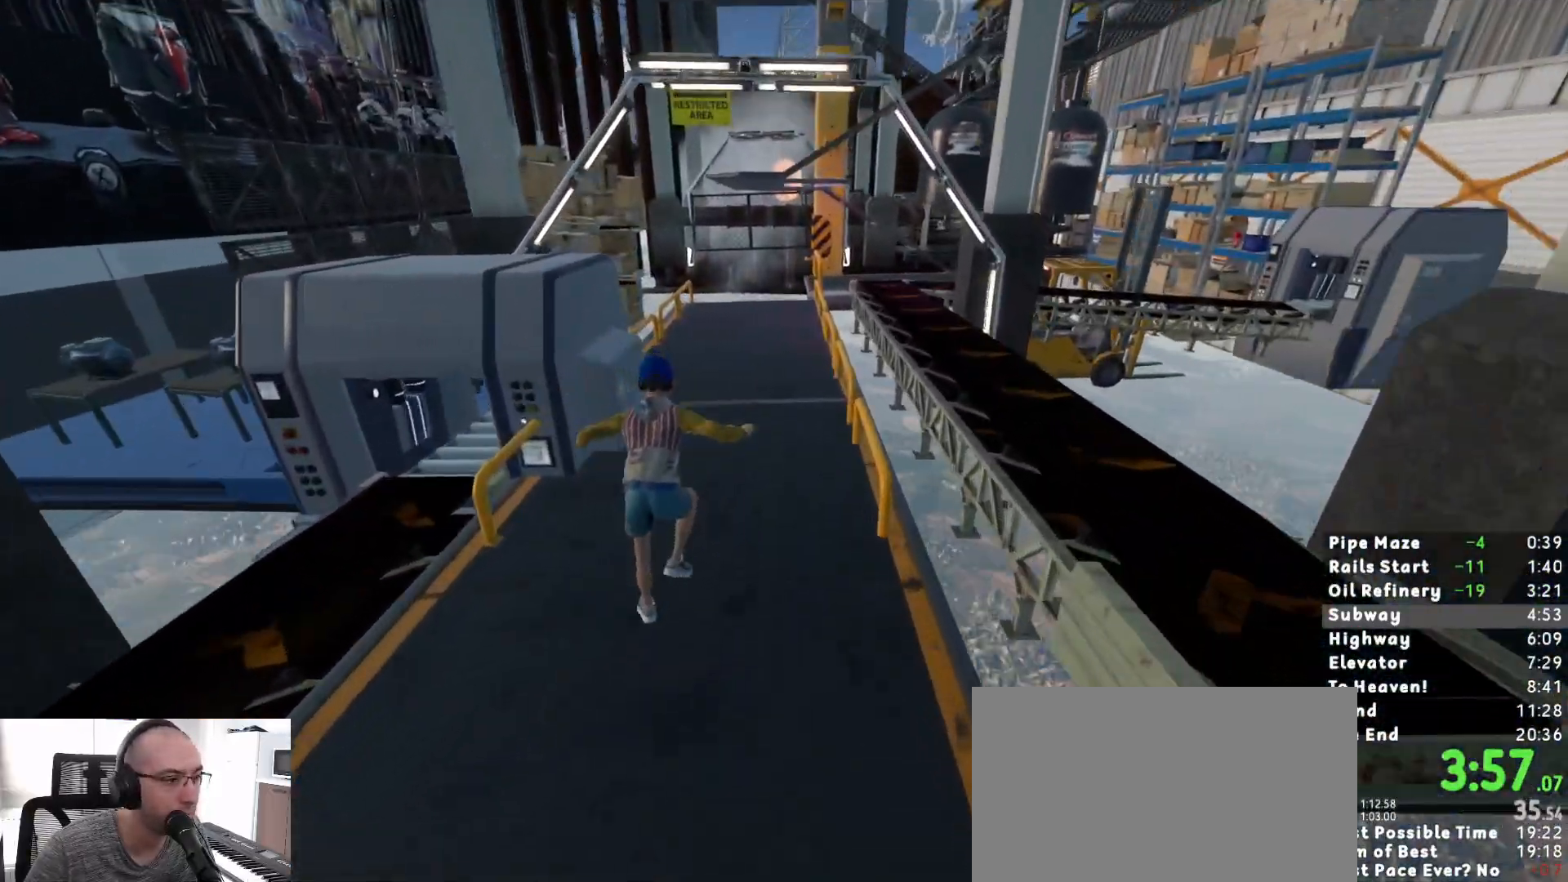
{"keys": ["shift", "w"], "mouse": [], "events": []}
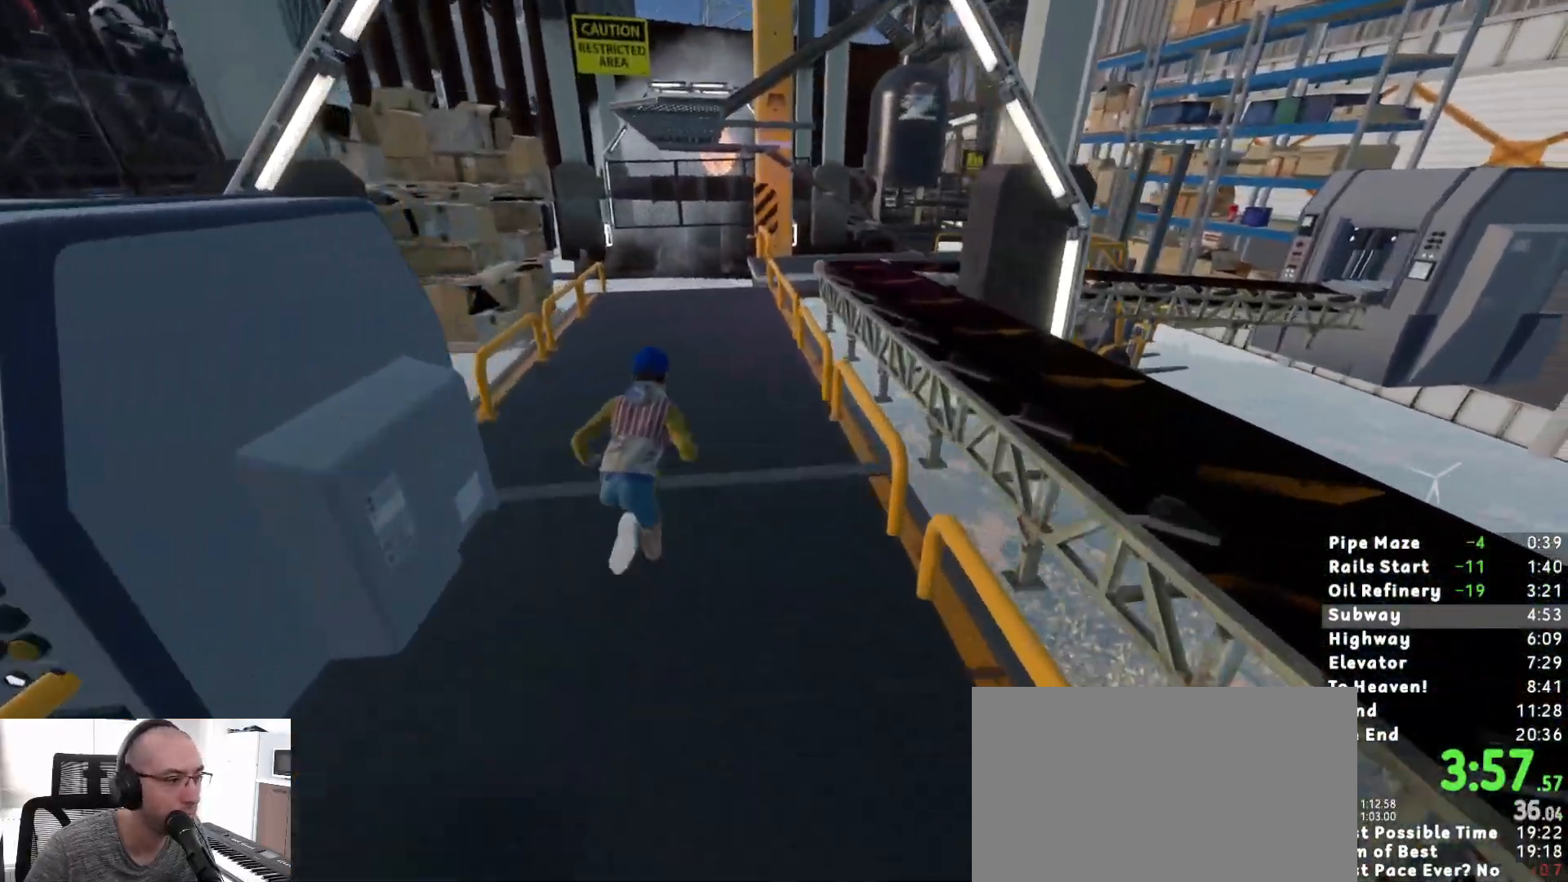
{"keys": ["shift", "w"], "mouse": [], "events": []}
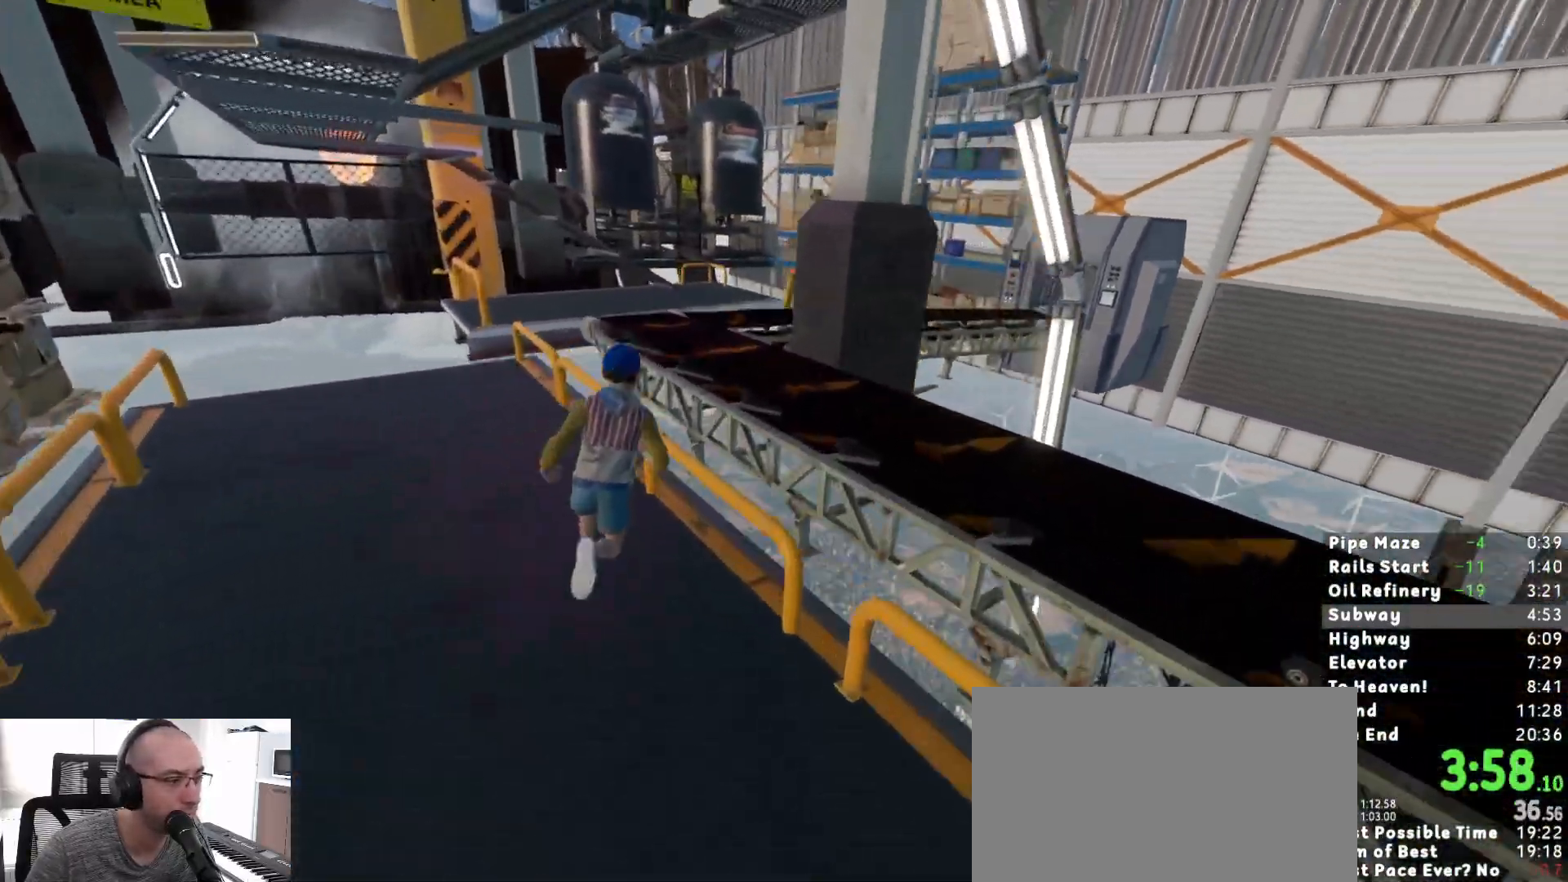
{"keys": ["shift"], "mouse": [], "events": [[67, "space", "down"], [217, "space", "up"], [217, "w", "up"]]}
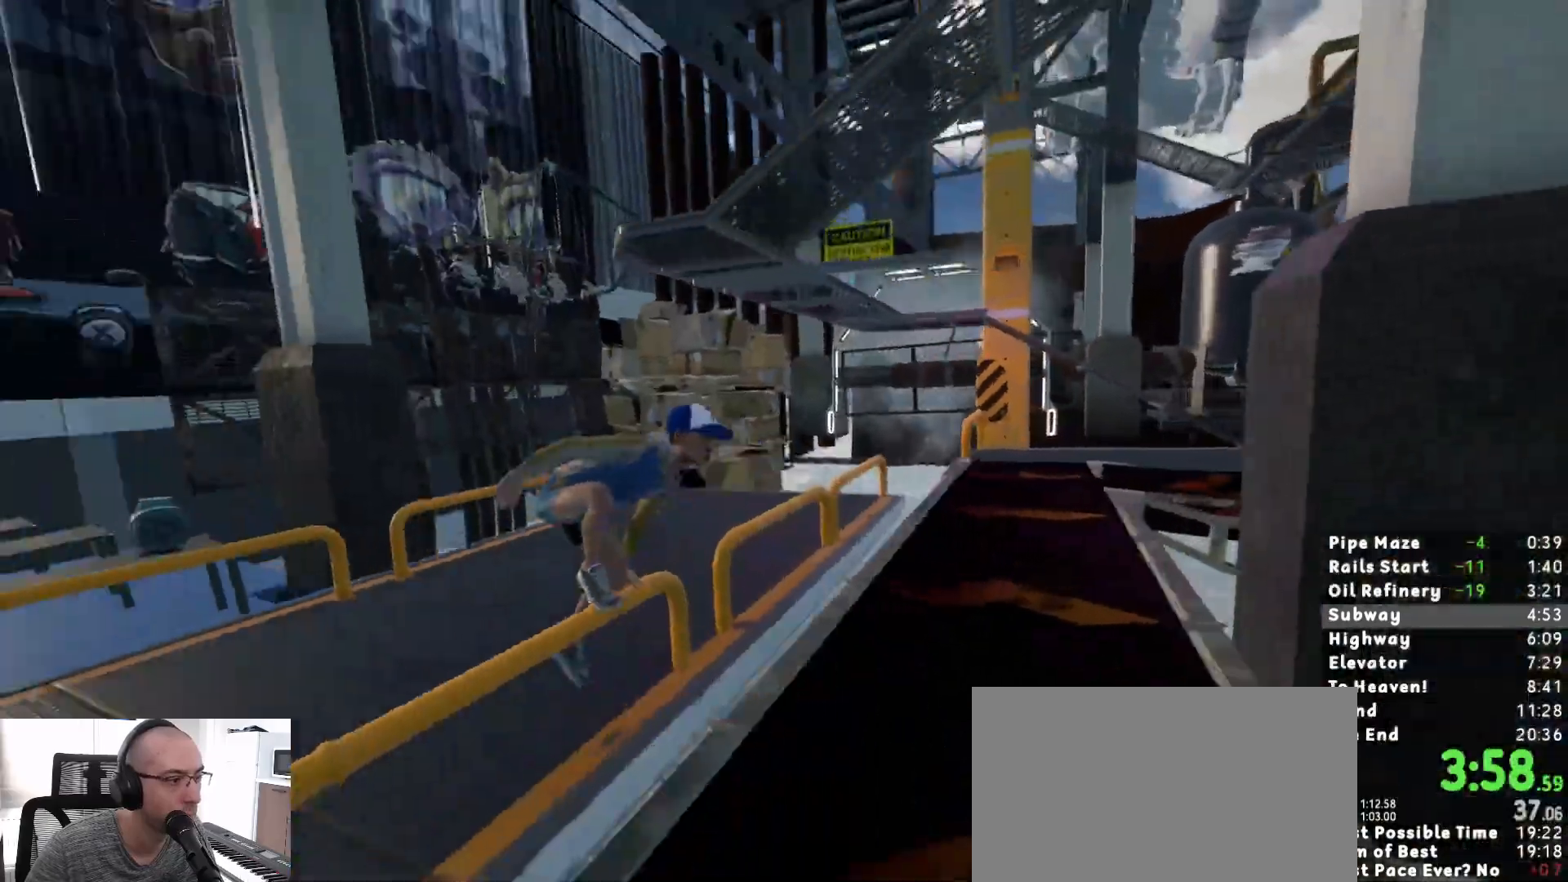
{"keys": ["shift", "space", "w"], "mouse": [], "events": [[283, "w", "down"], [417, "space", "down"]]}
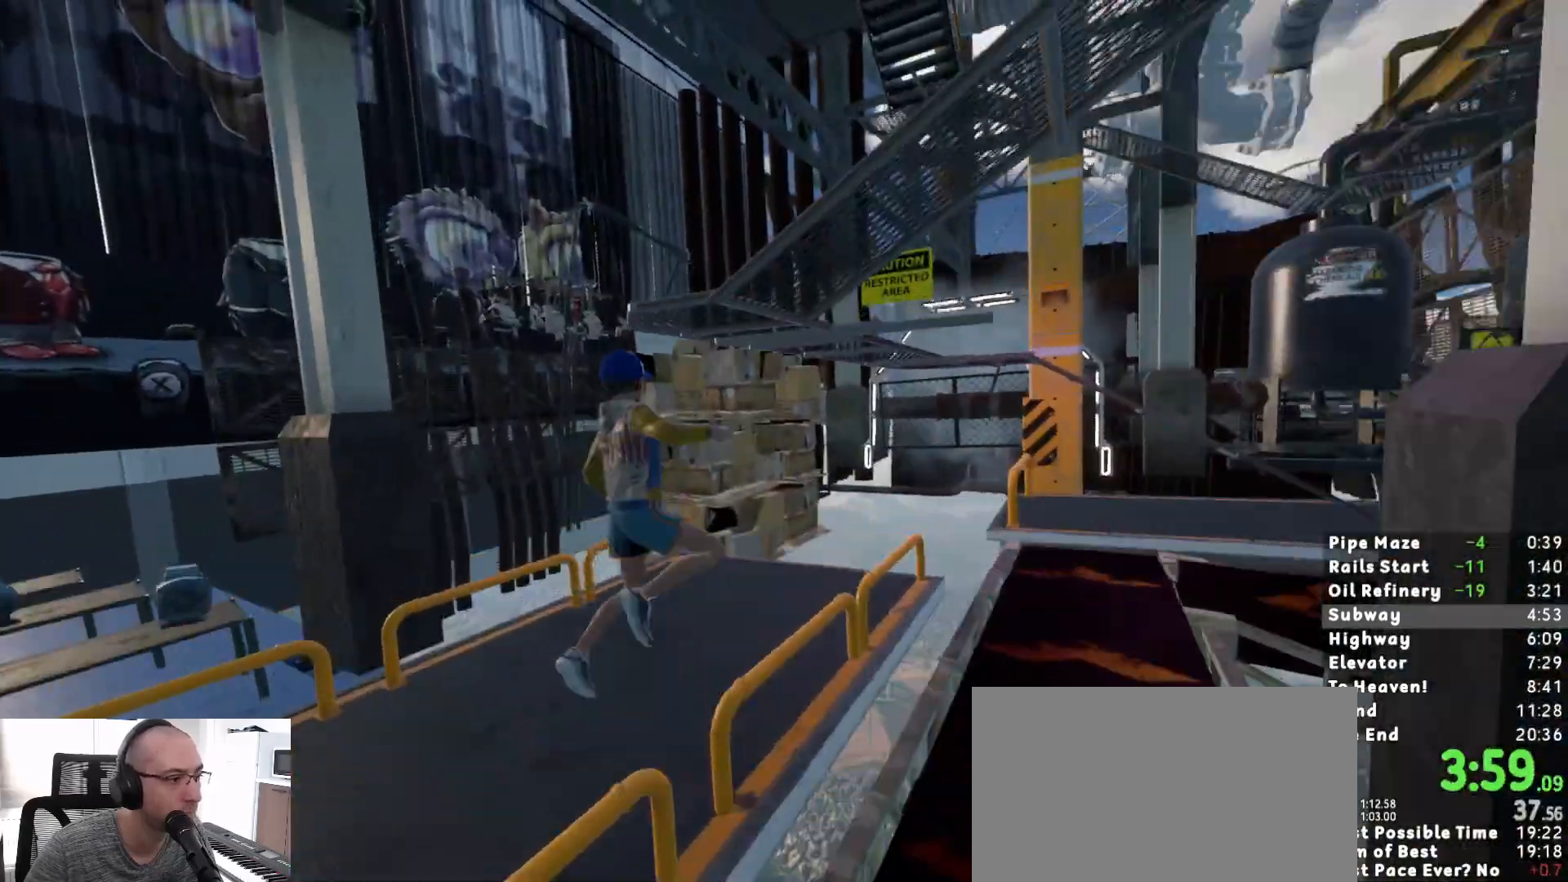
{"keys": ["w"], "mouse": [], "events": [[17, "shift", "up"], [17, "space", "up"], [183, "ctrl", "down"], [250, "ctrl", "up"], [283, "ctrl", "down"], [433, "ctrl", "up"]]}
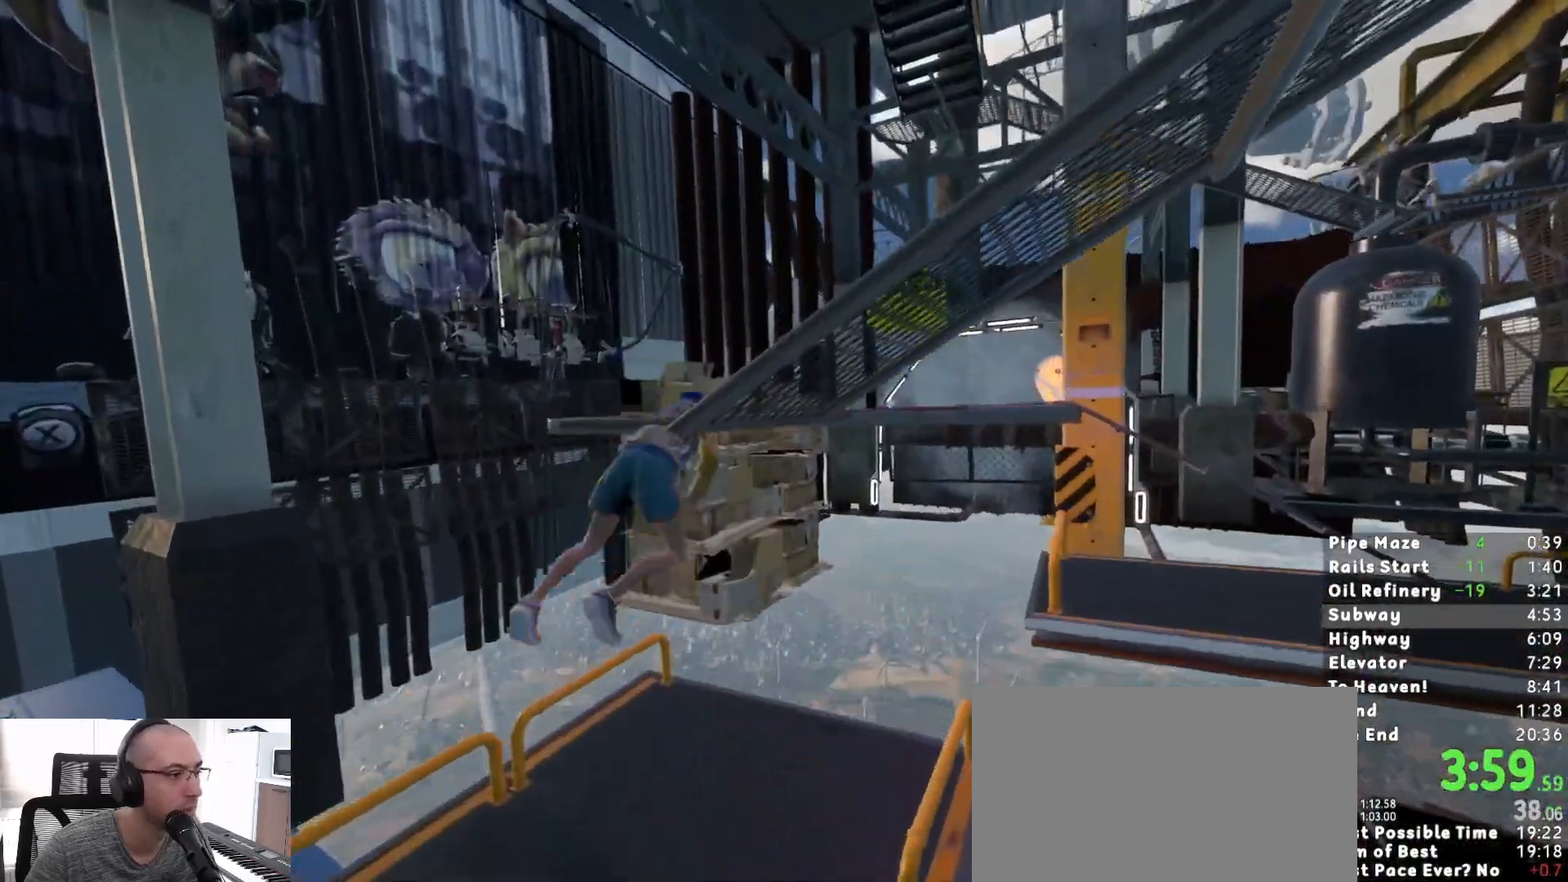
{"keys": ["shift", "w"], "mouse": [], "events": [[67, "shift", "down"], [217, "space", "down"], [267, "space", "up"], [367, "space", "down"], [400, "space", "up"], [450, "space", "down"], [500, "space", "up"]]}
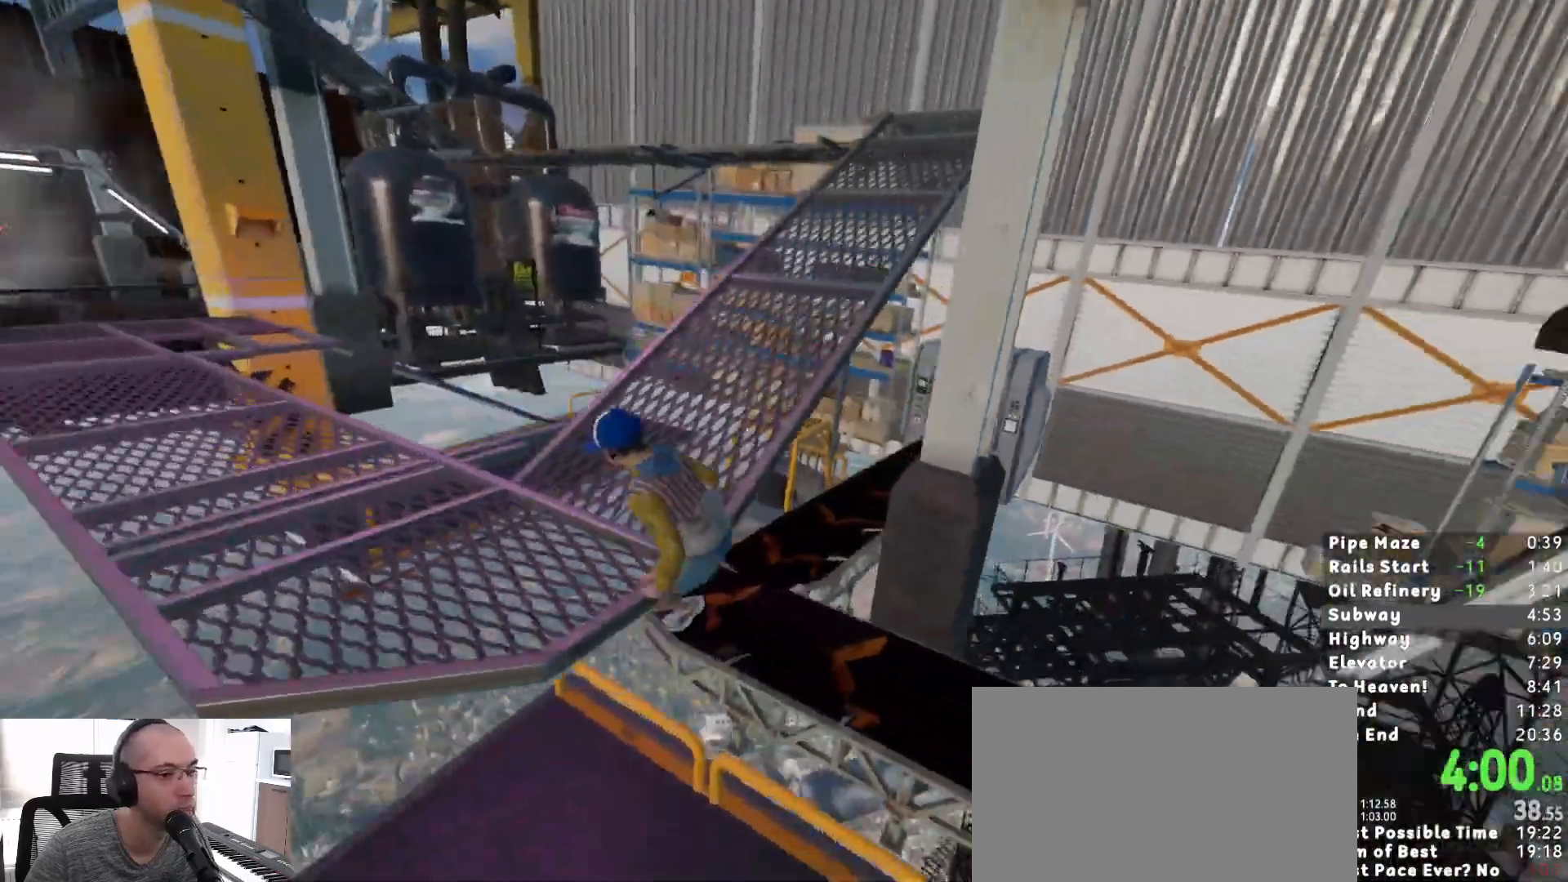
{"keys": ["shift", "w"], "mouse": [], "events": [[33, "space", "down"], [133, "space", "up"], [183, "space", "down"], [233, "space", "up"], [283, "space", "down"], [367, "space", "up"], [417, "space", "down"], [467, "space", "up"]]}
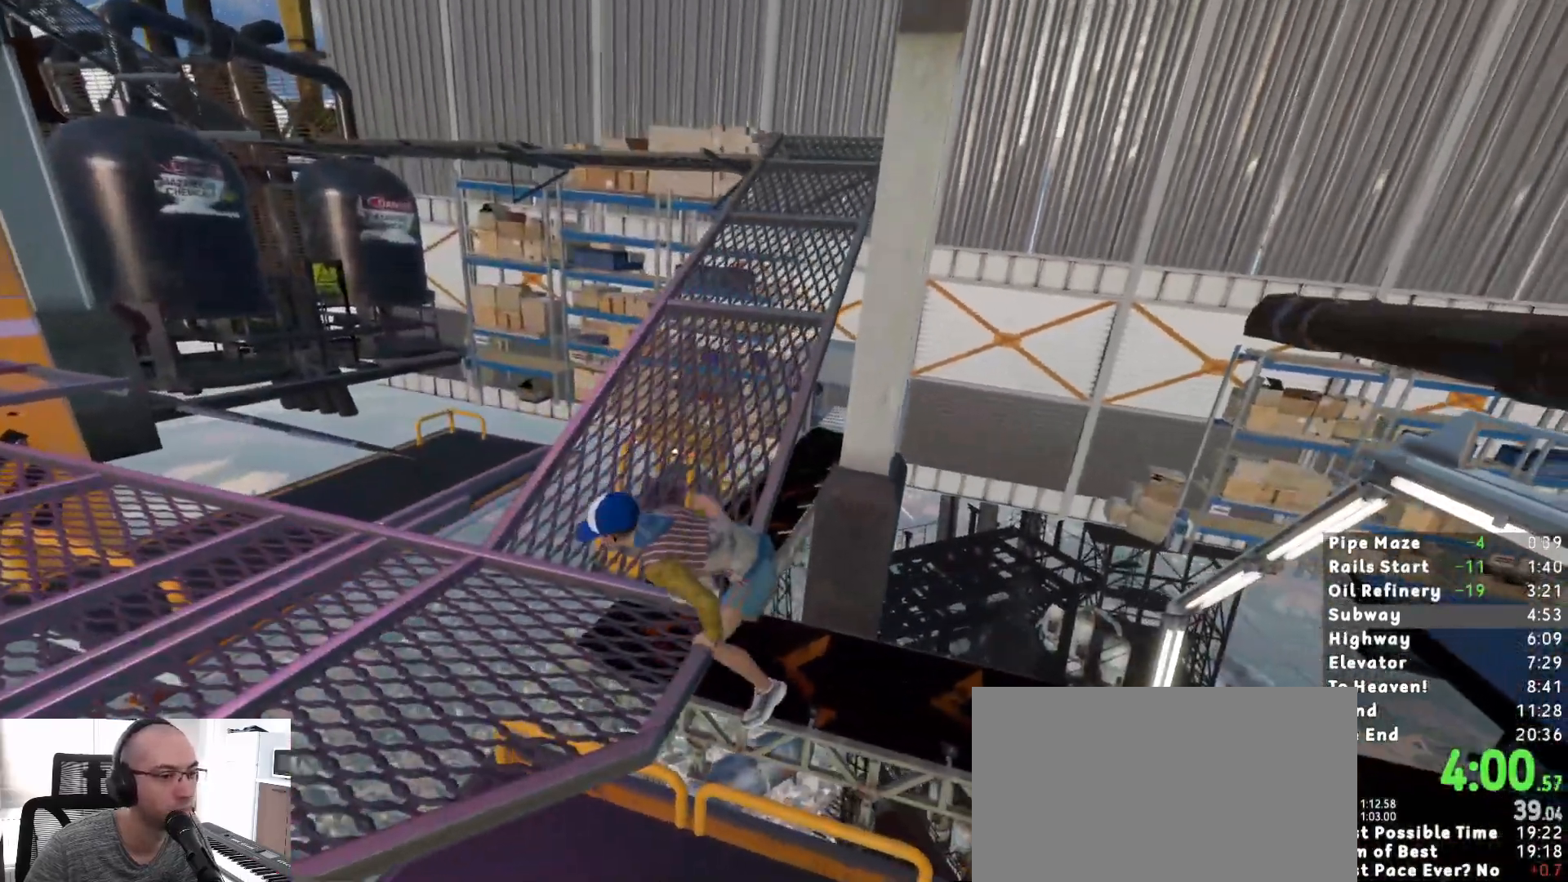
{"keys": ["shift", "w"], "mouse": [], "events": [[17, "space", "down"], [50, "space", "up"], [100, "space", "down"], [150, "space", "up"], [250, "space", "down"], [283, "space", "up"], [333, "space", "down"], [383, "space", "up"]]}
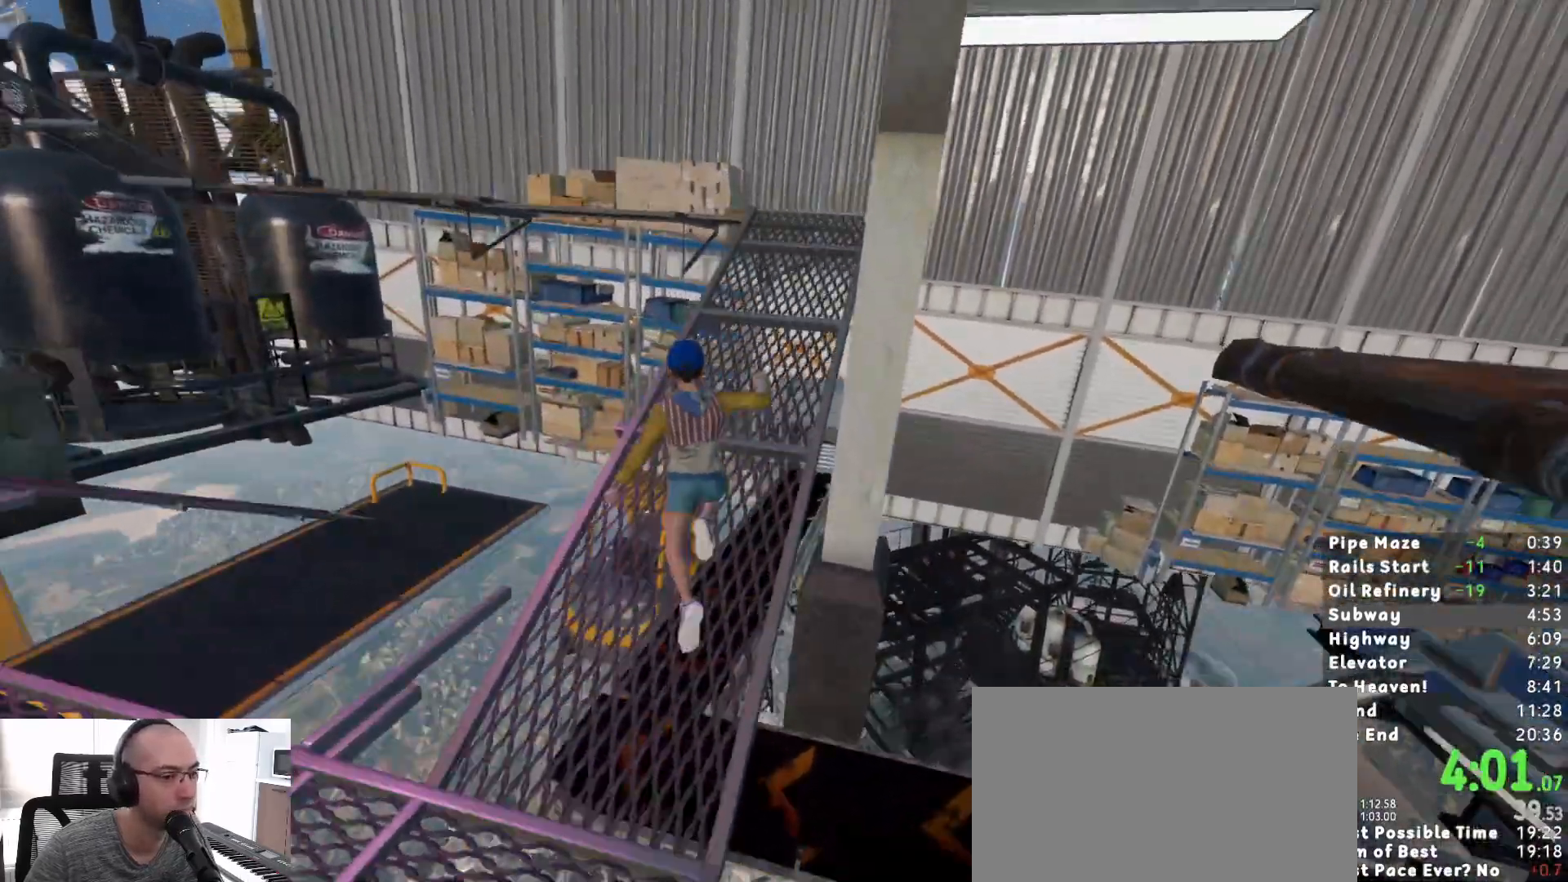
{"keys": ["shift", "w"], "mouse": [], "events": [[317, "d", "down"], [400, "d", "up"]]}
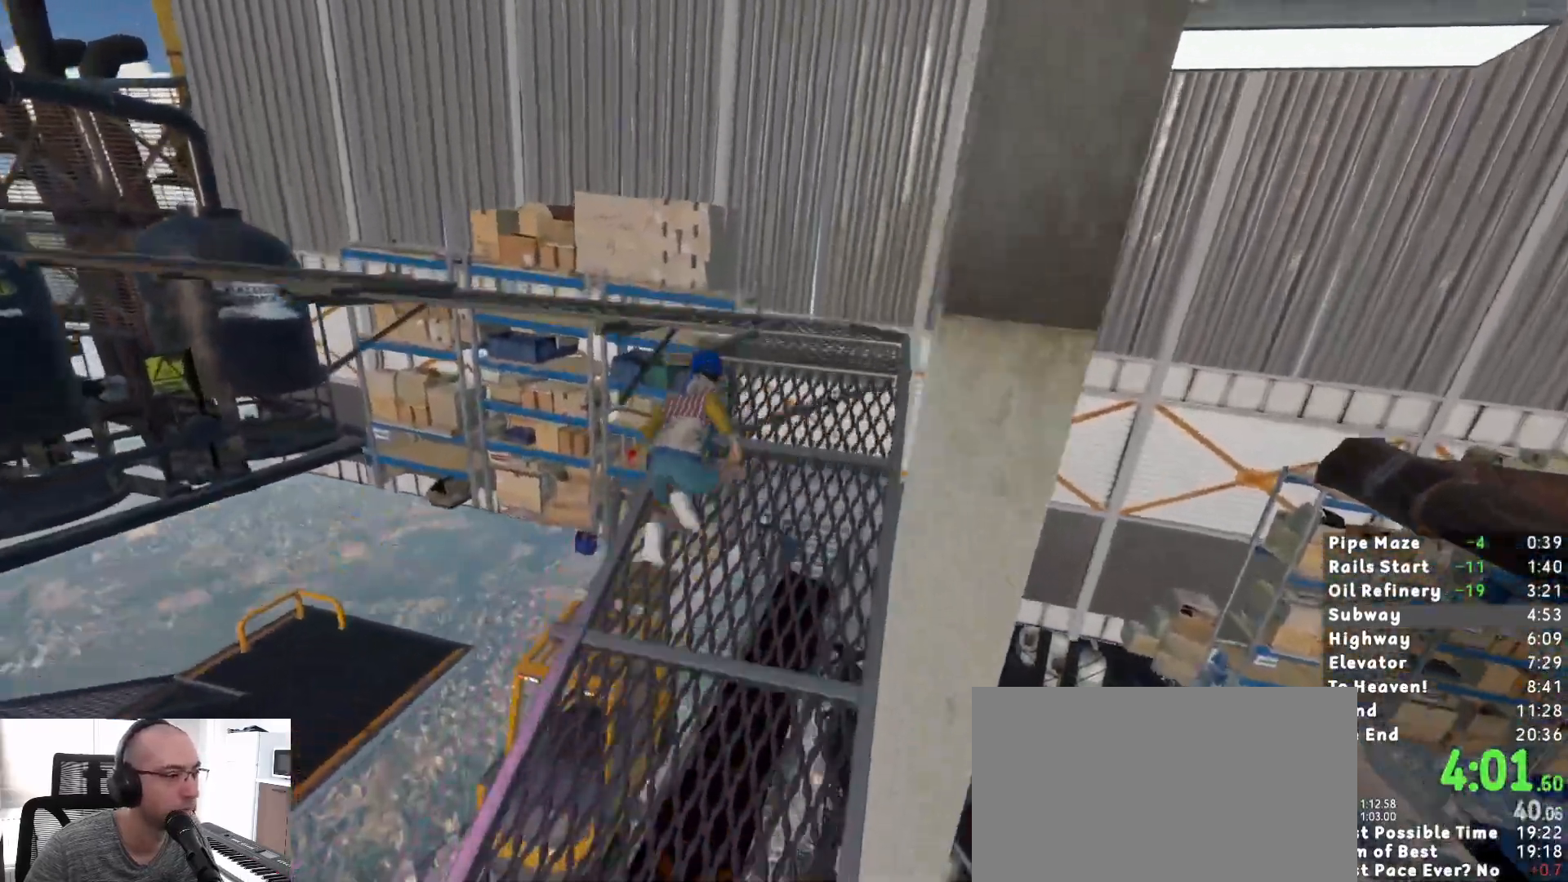
{"keys": ["shift", "w"], "mouse": [], "events": []}
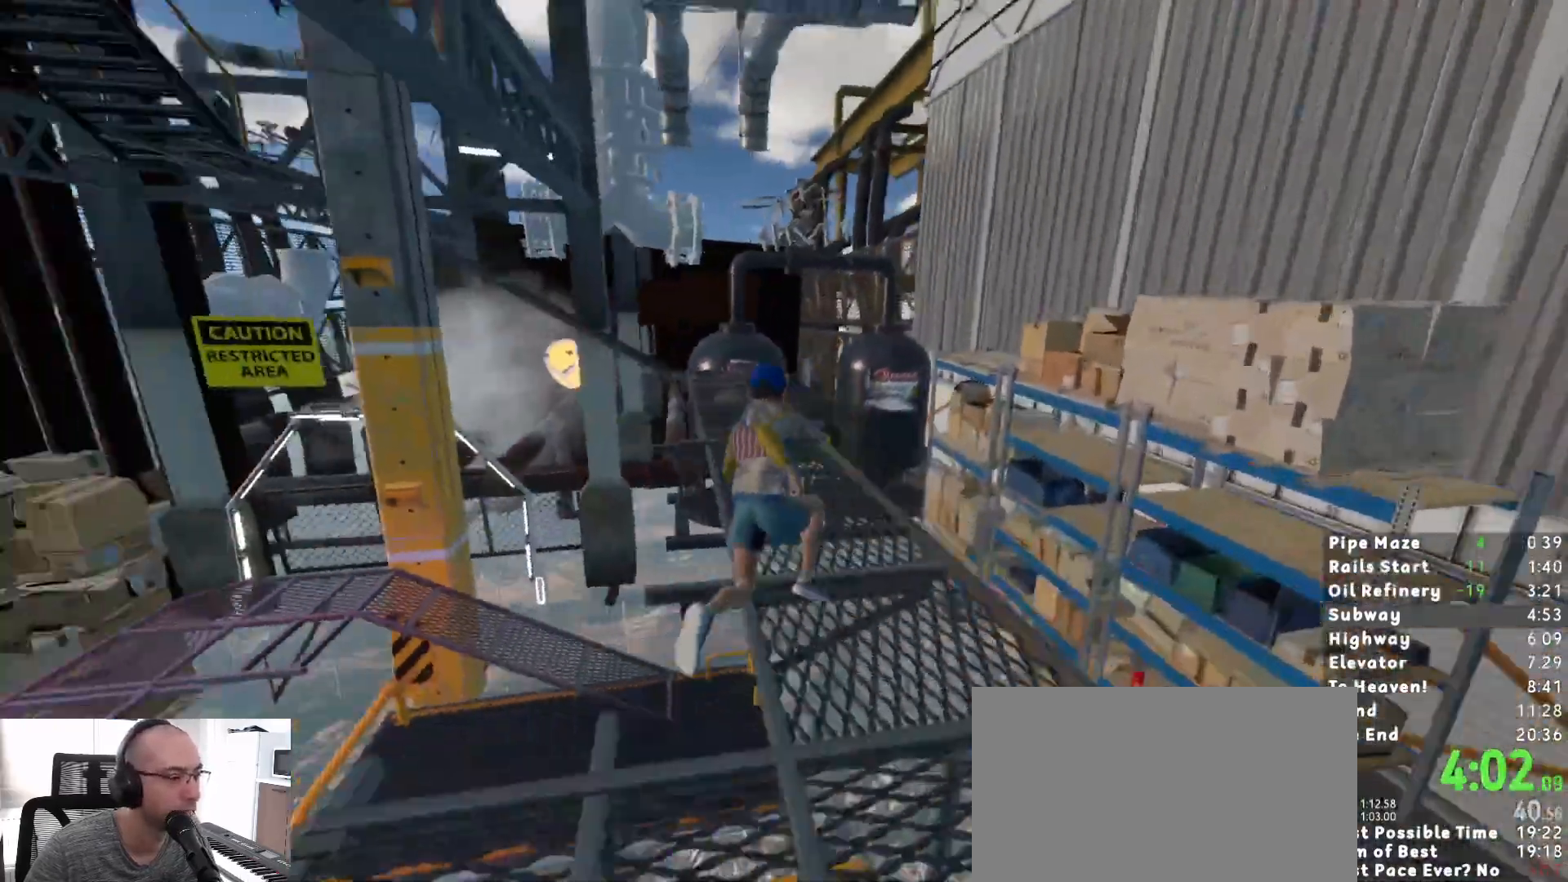
{"keys": ["shift", "w"], "mouse": [], "events": [[383, "space", "down"], [483, "space", "up"]]}
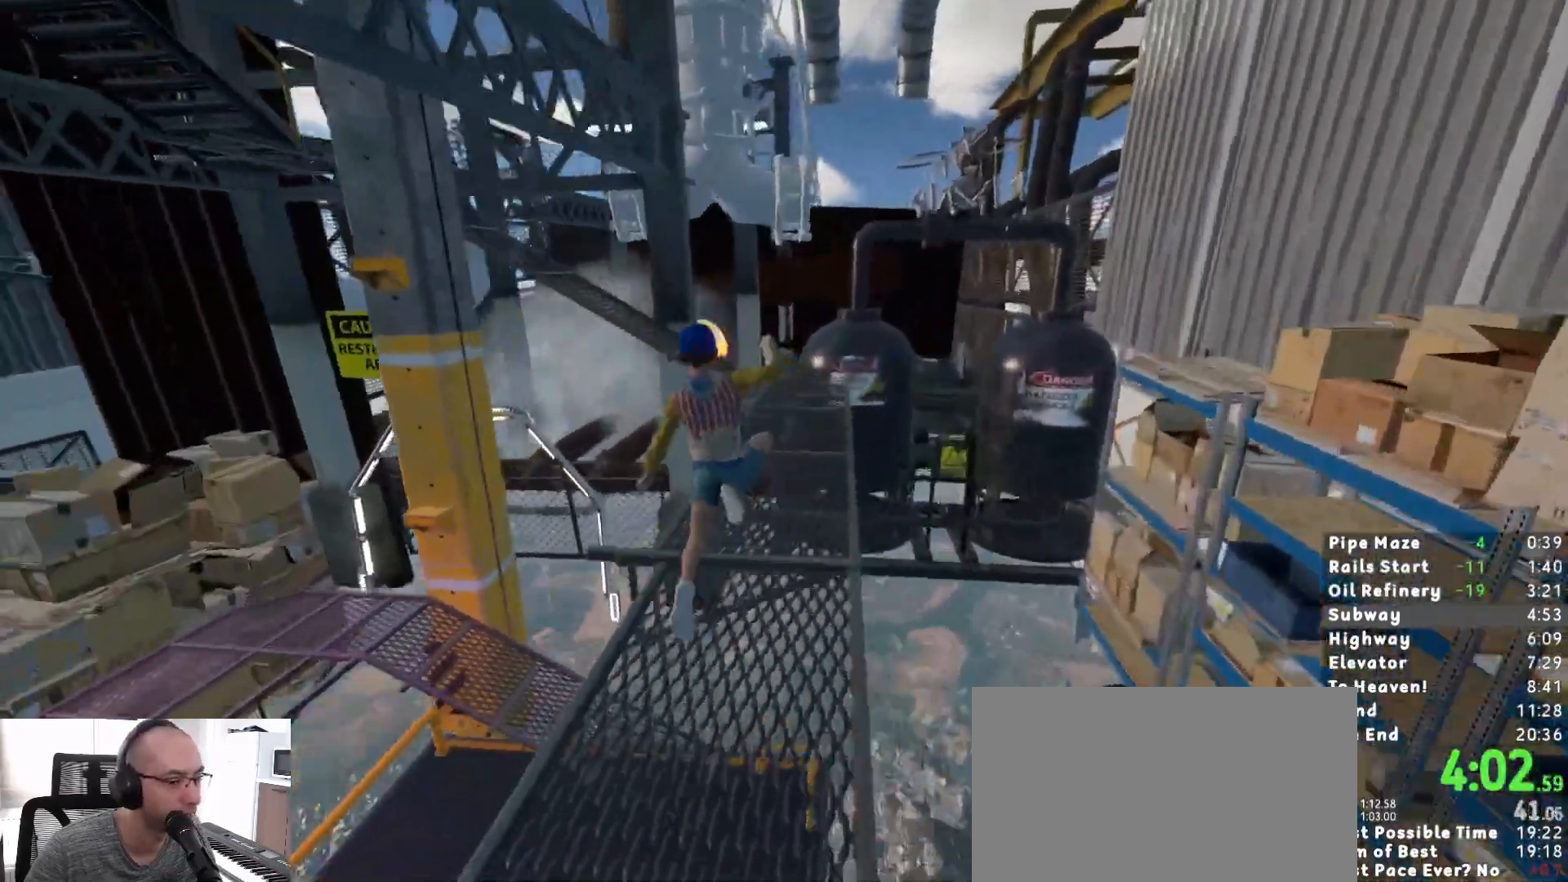
{"keys": ["shift", "w"], "mouse": [], "events": []}